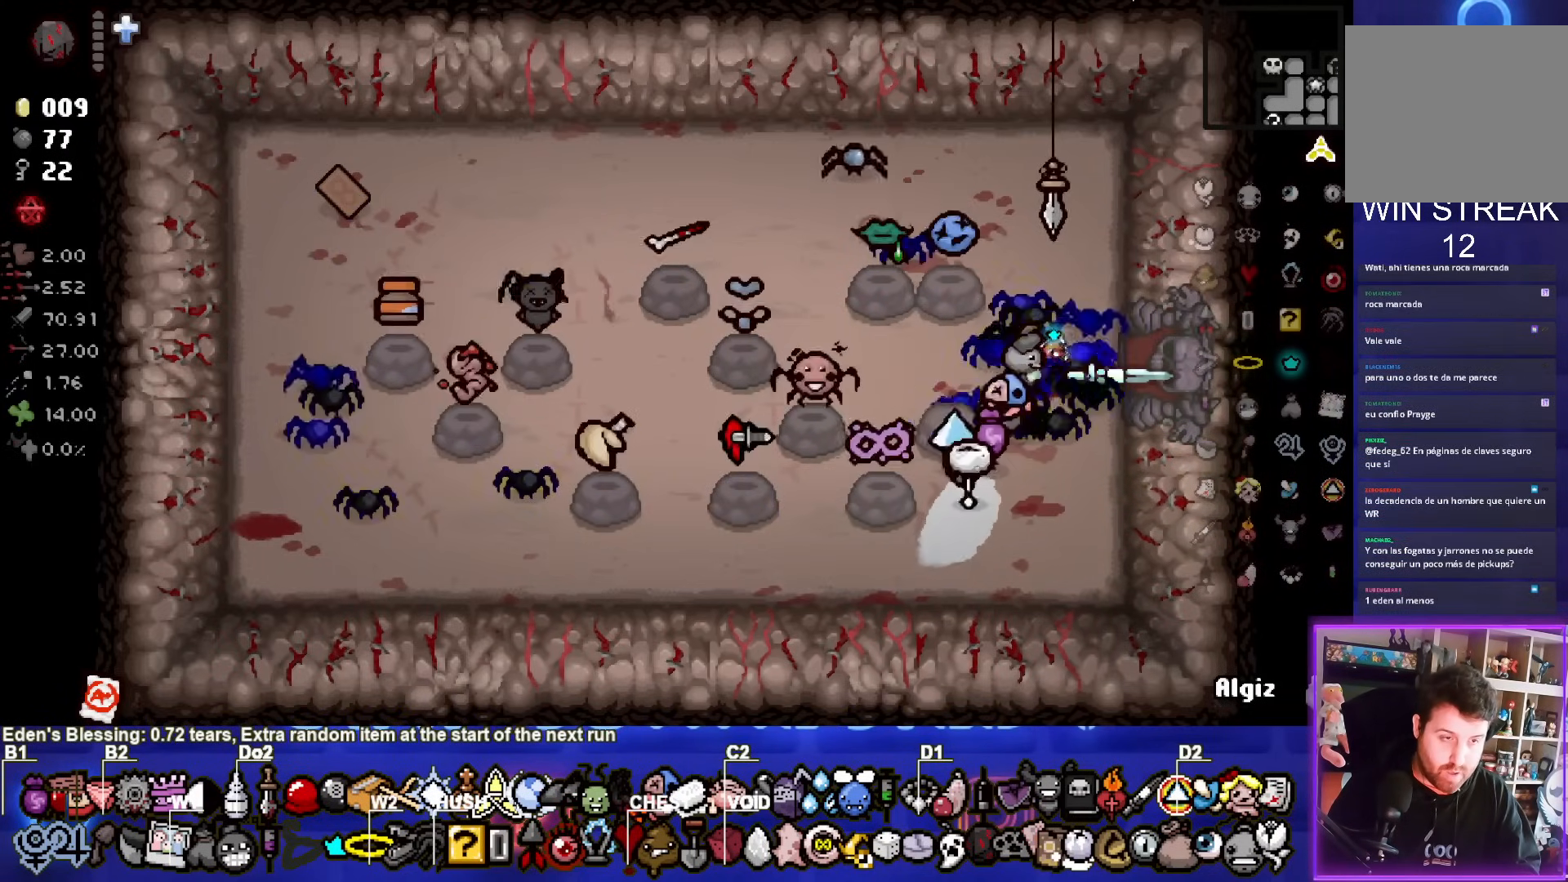
Gameplay with a controller (PlayStation layout); each line is a JSON object with the inputs held at the frame after it. "events" lists button and stick changes between this image and that frame as [ms after this image, input, new state], when the widget could be followed in between. Not read: L1 right_stick.
{"buttons": [], "left_stick": "right", "events": [[317, "left_stick", "right"]]}
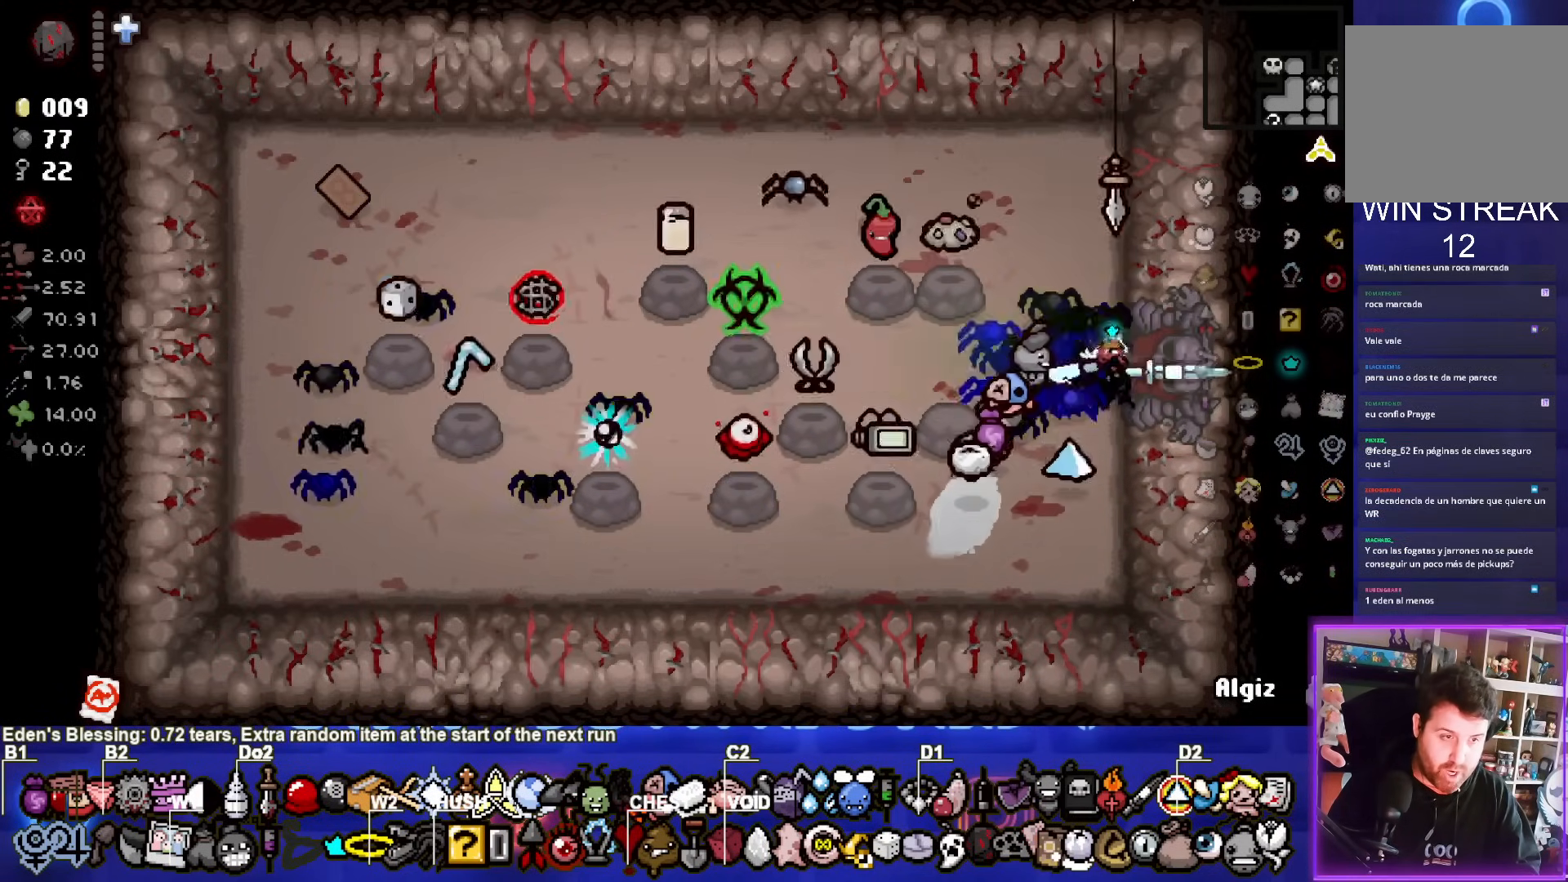
{"buttons": [], "left_stick": "center", "events": [[300, "left_stick", "center"]]}
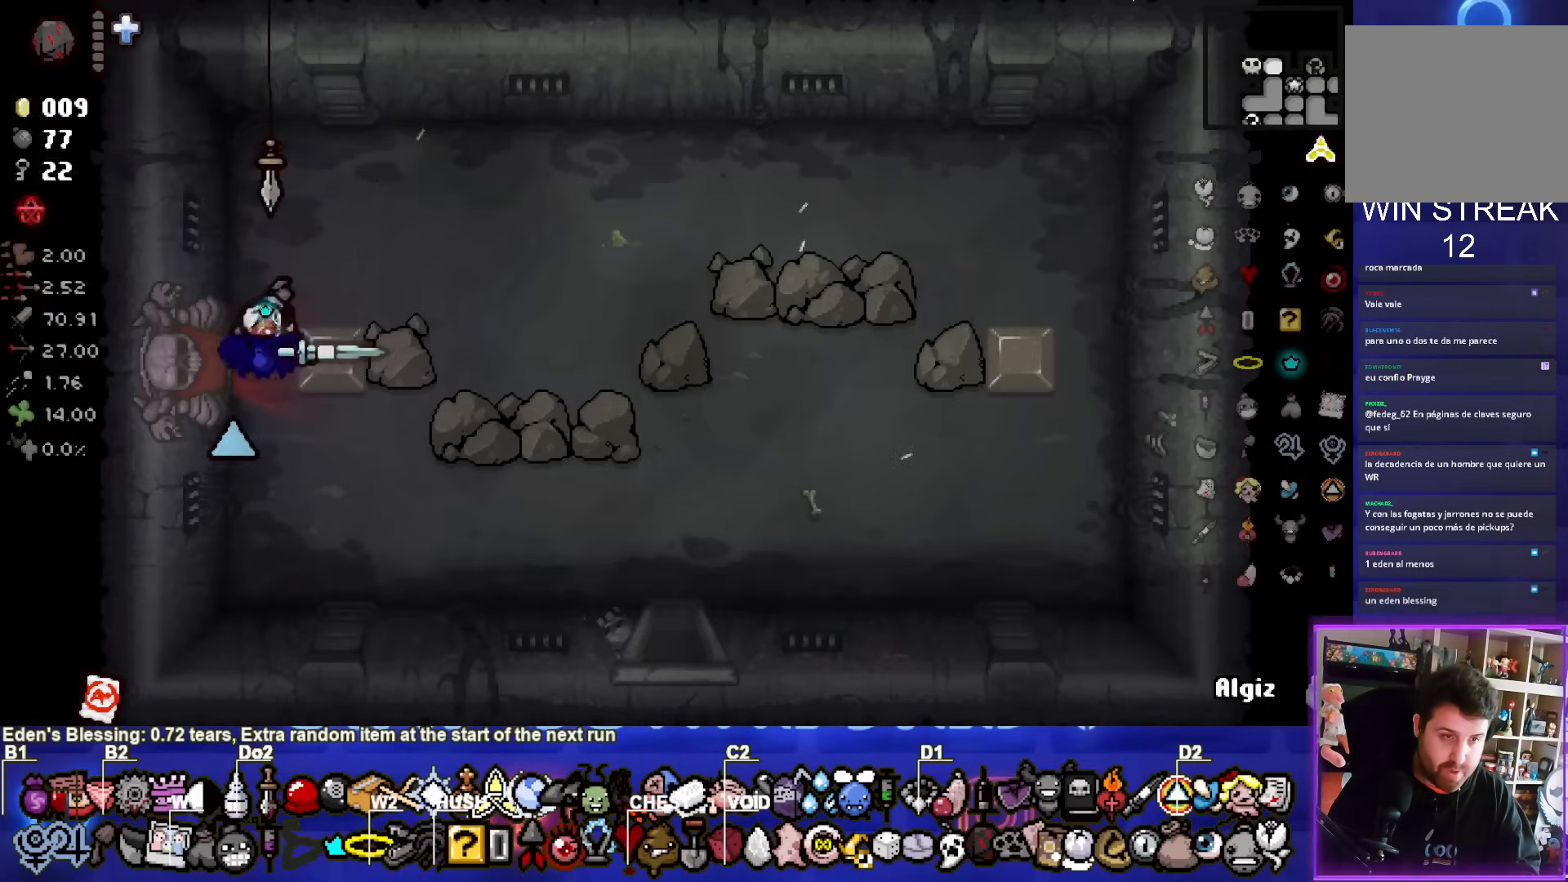
{"buttons": [], "left_stick": "down-right", "events": [[300, "left_stick", "down-right"]]}
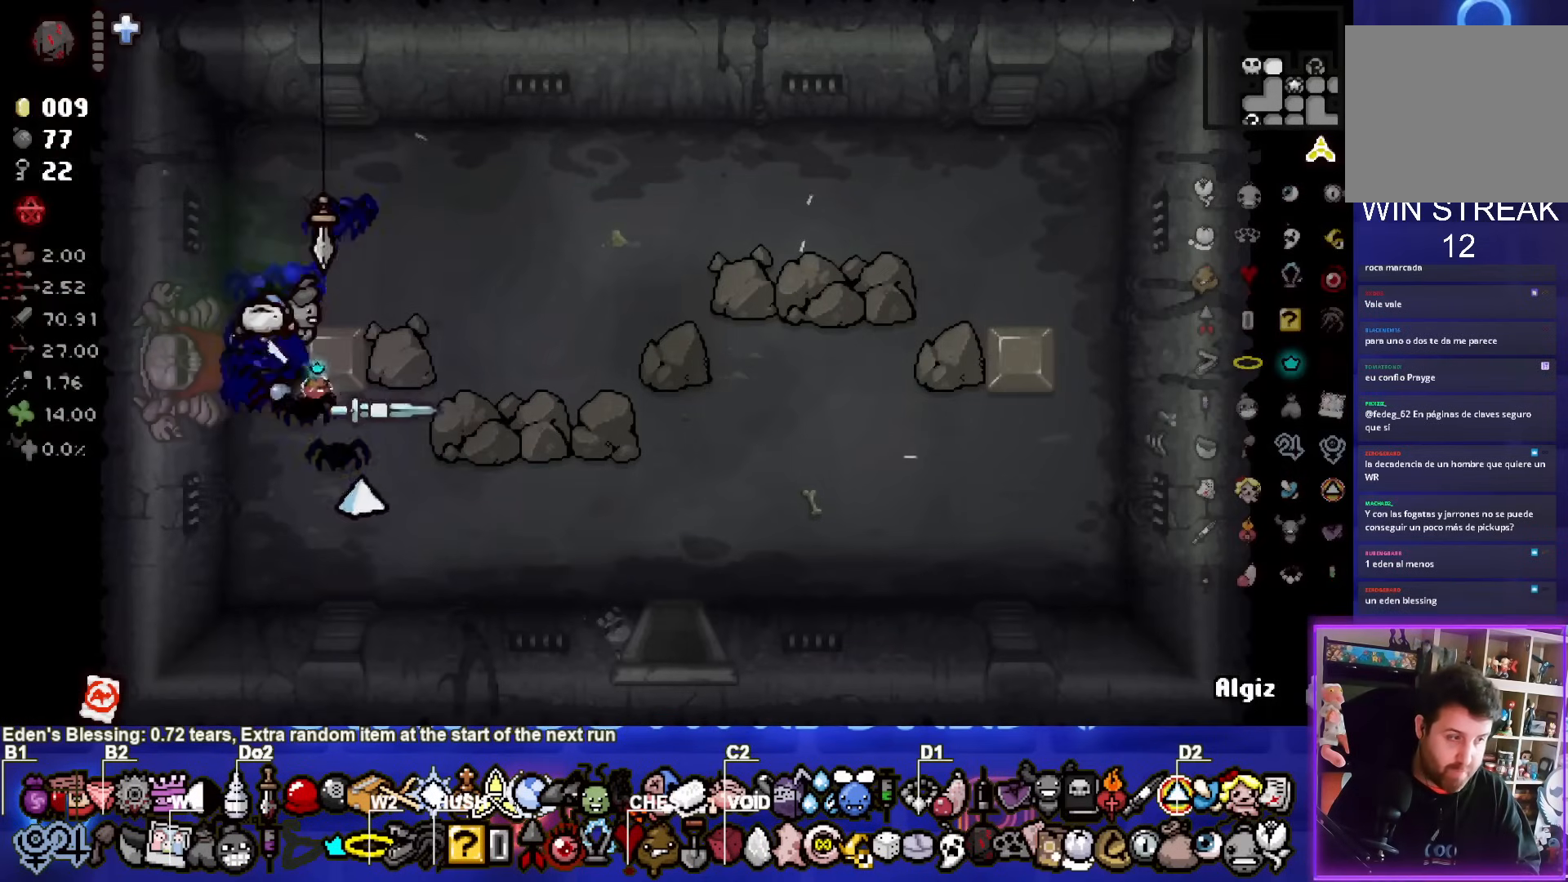
{"buttons": [], "left_stick": "right", "events": [[267, "left_stick", "right"]]}
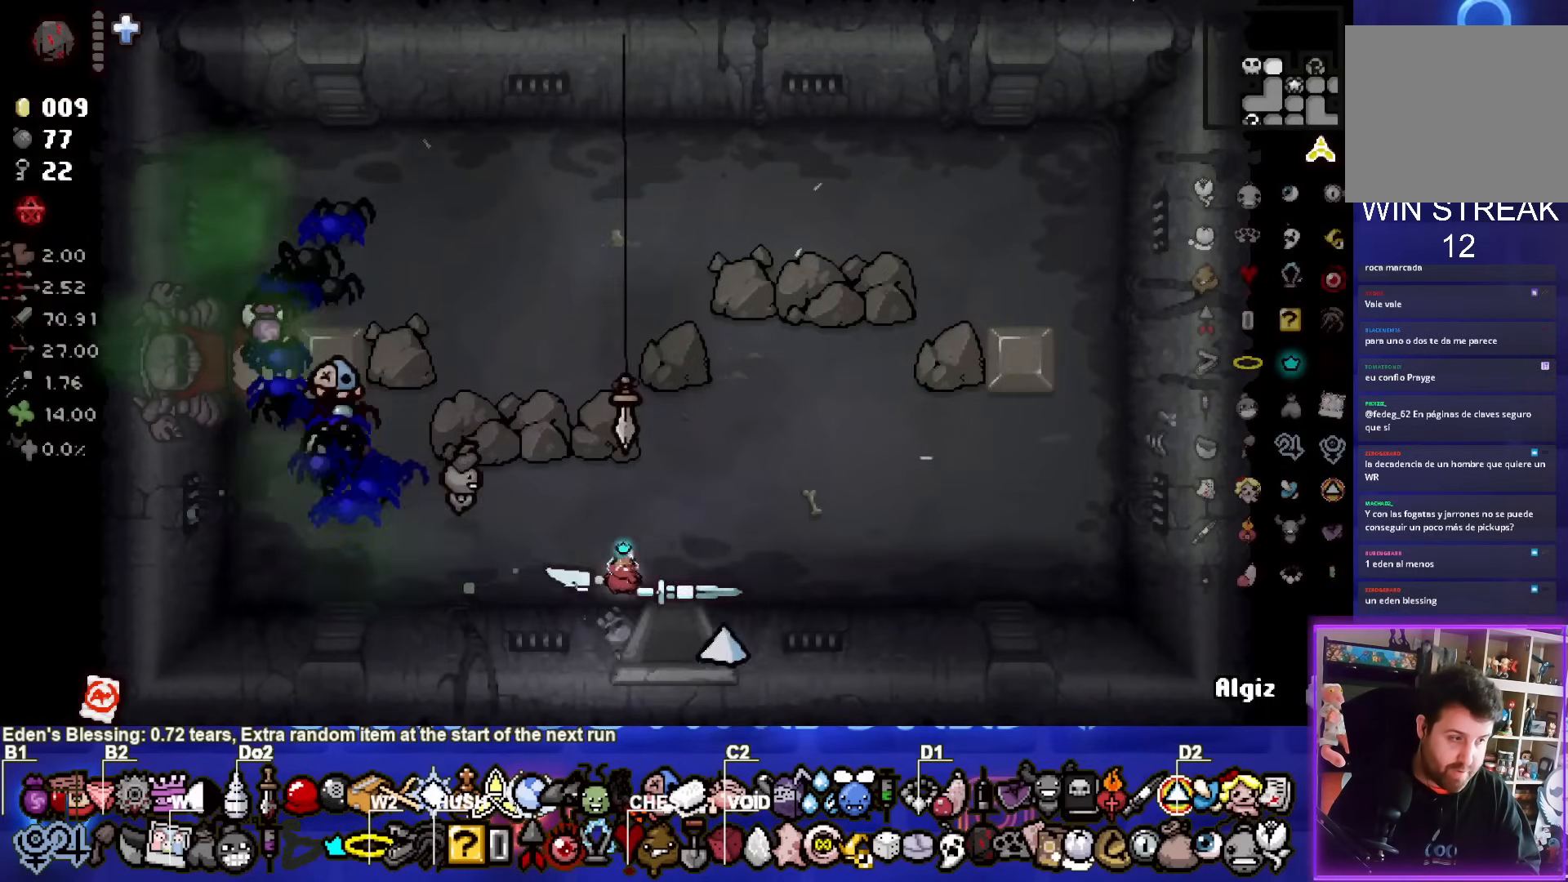
{"buttons": [], "left_stick": "center", "events": [[33, "left_stick", "down"], [300, "left_stick", "center"]]}
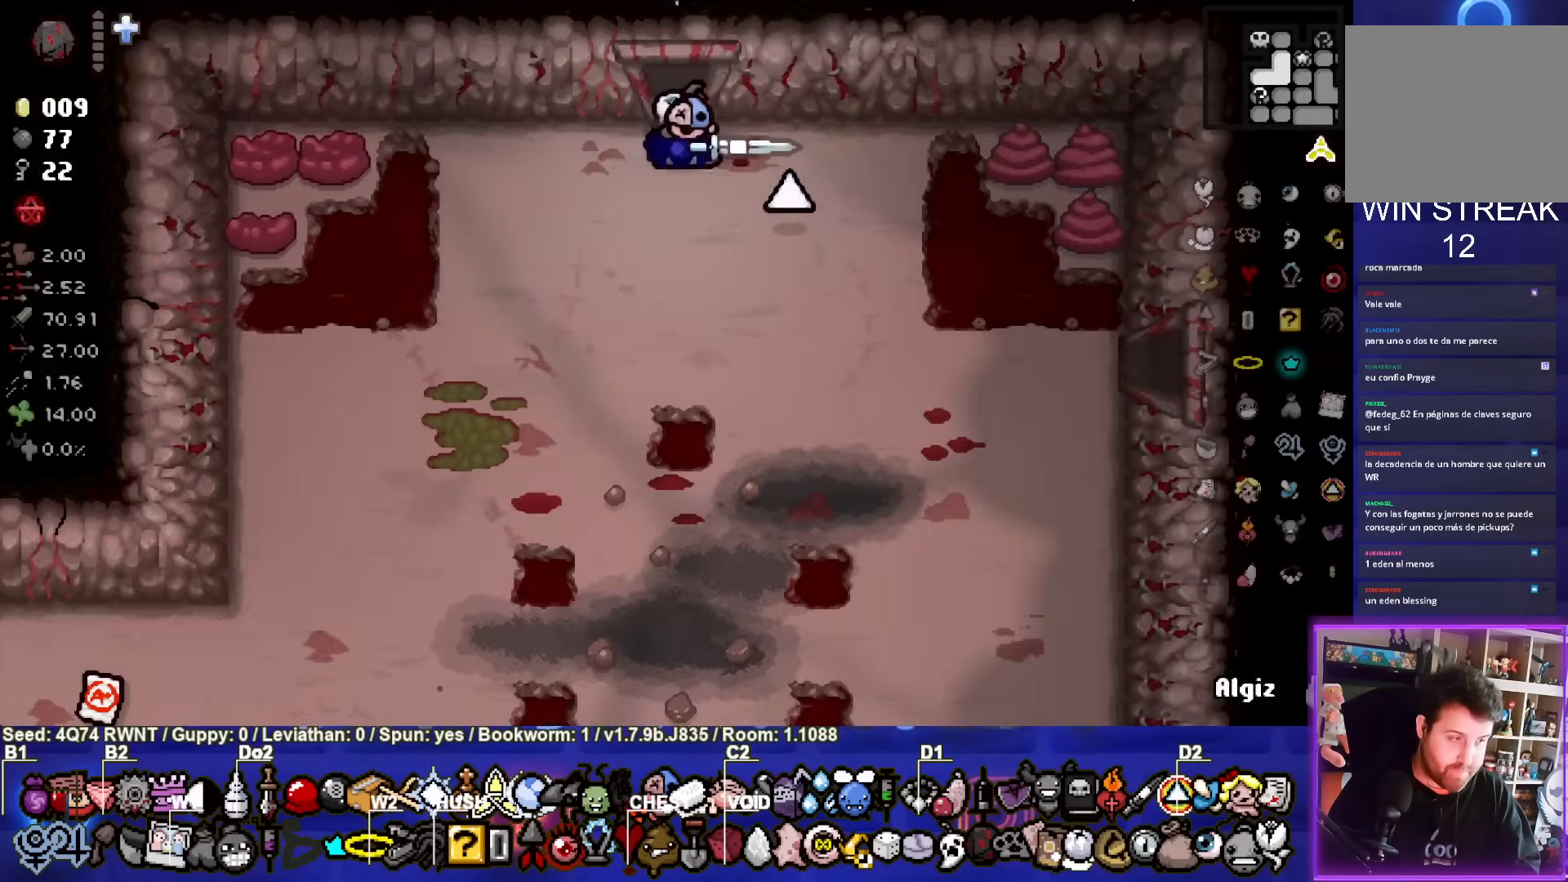
{"buttons": [], "left_stick": "down-right", "events": [[400, "left_stick", "down-right"]]}
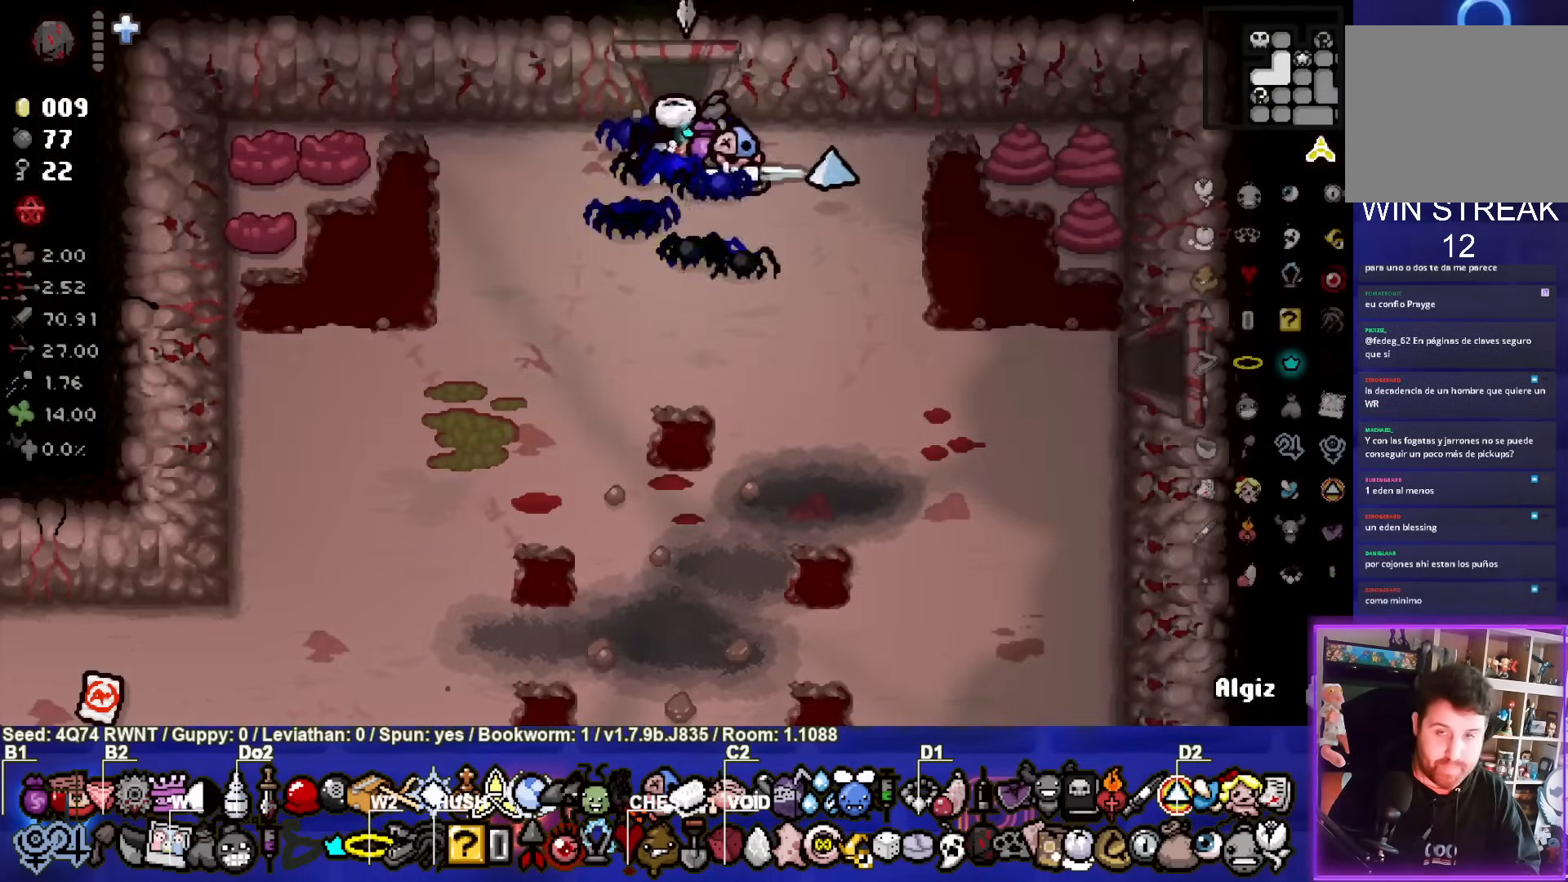
{"buttons": [], "left_stick": "right", "events": [[417, "left_stick", "right"]]}
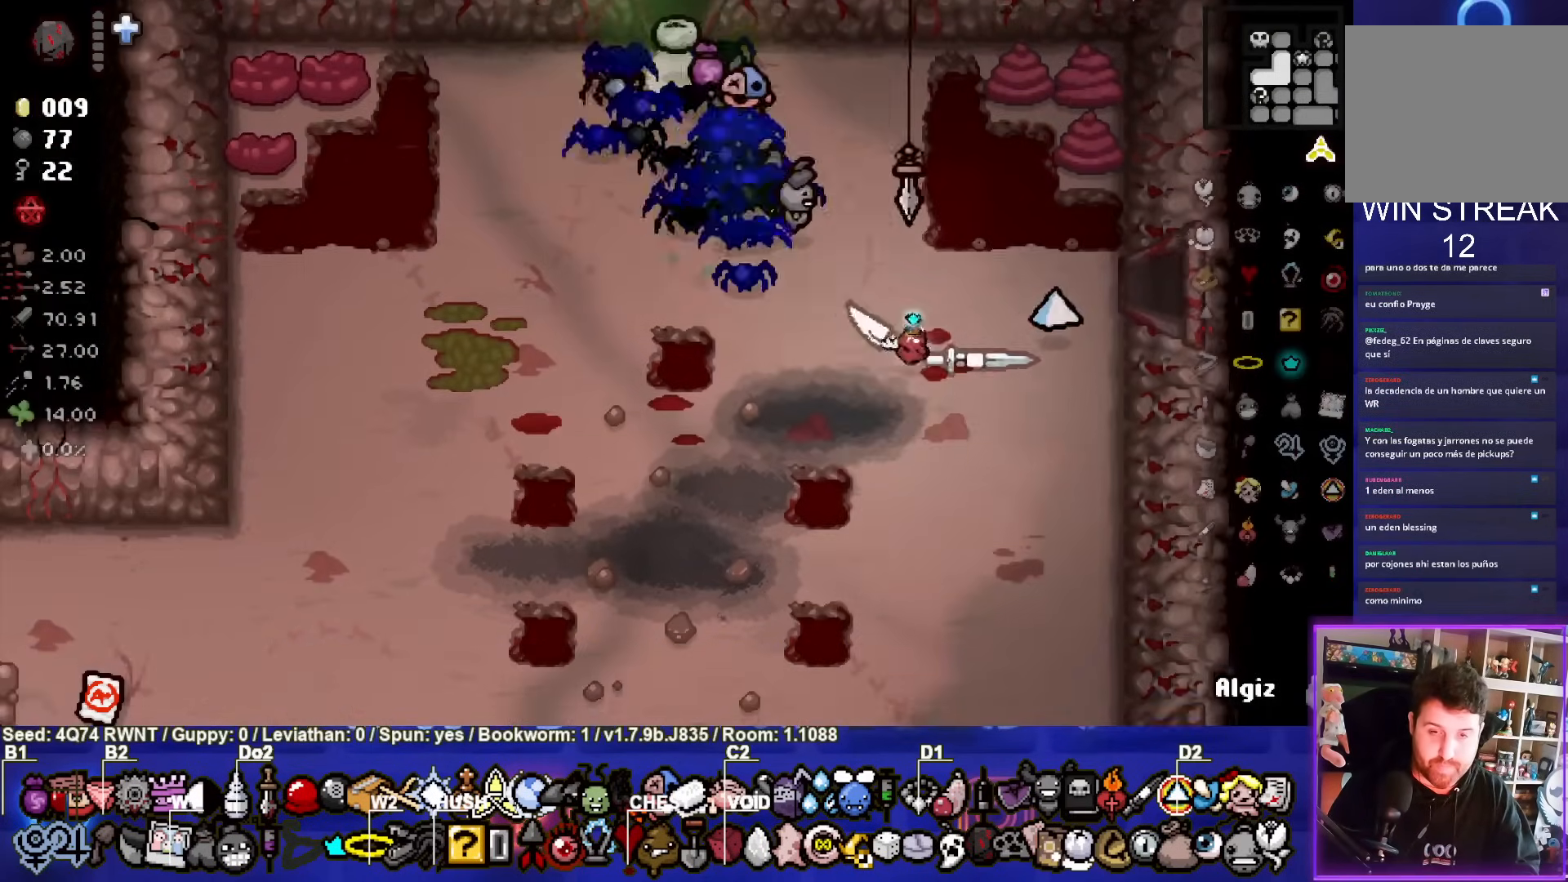
{"buttons": [], "left_stick": "right", "events": []}
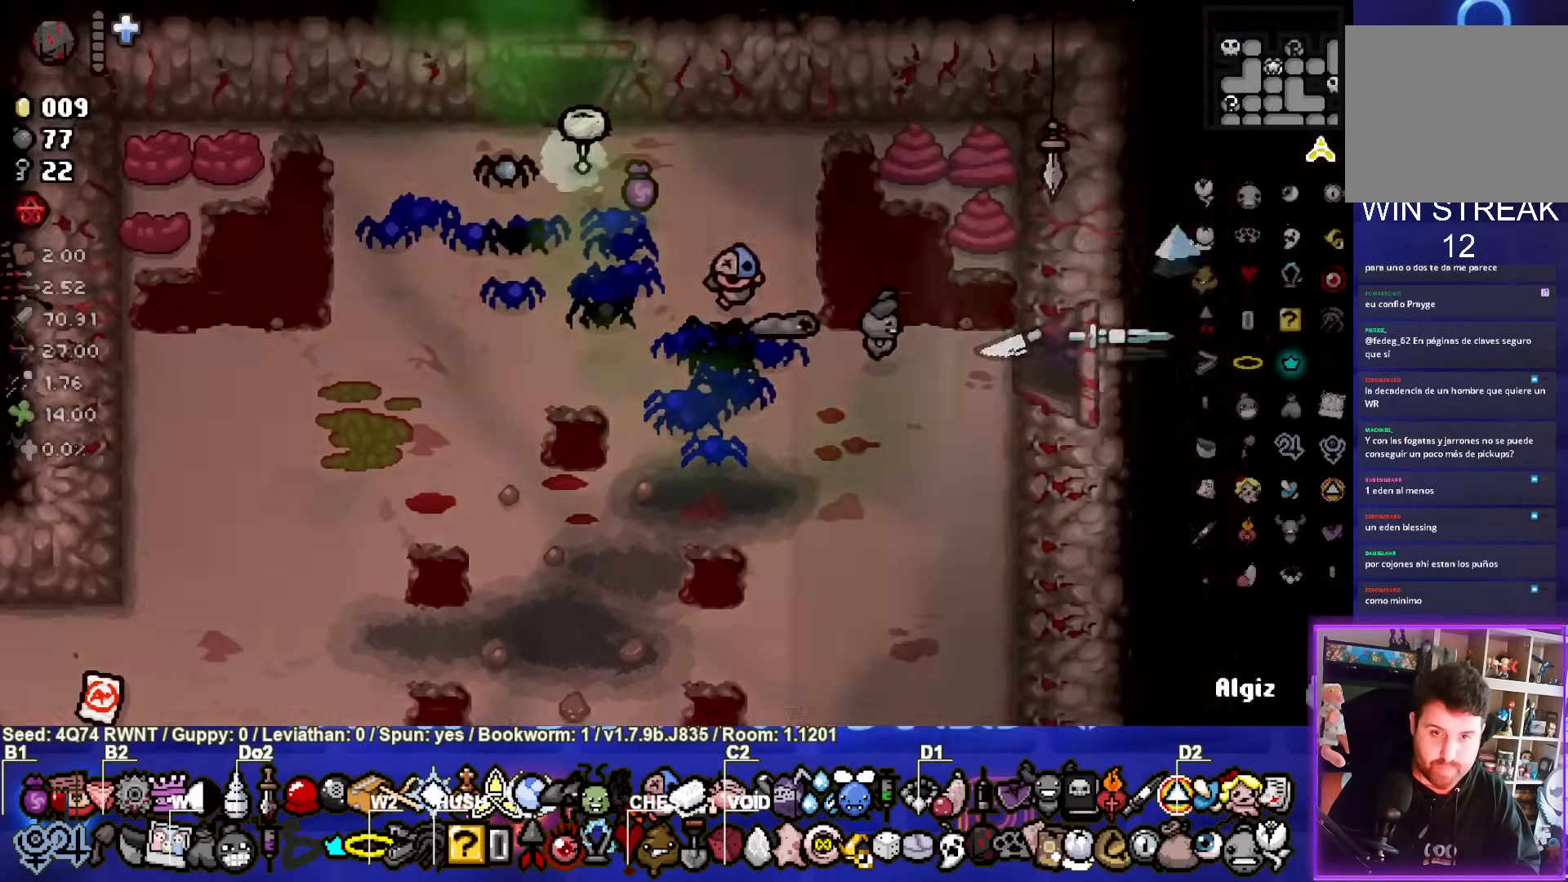
{"buttons": [], "left_stick": "right", "events": [[17, "left_stick", "center"], [283, "left_stick", "right"]]}
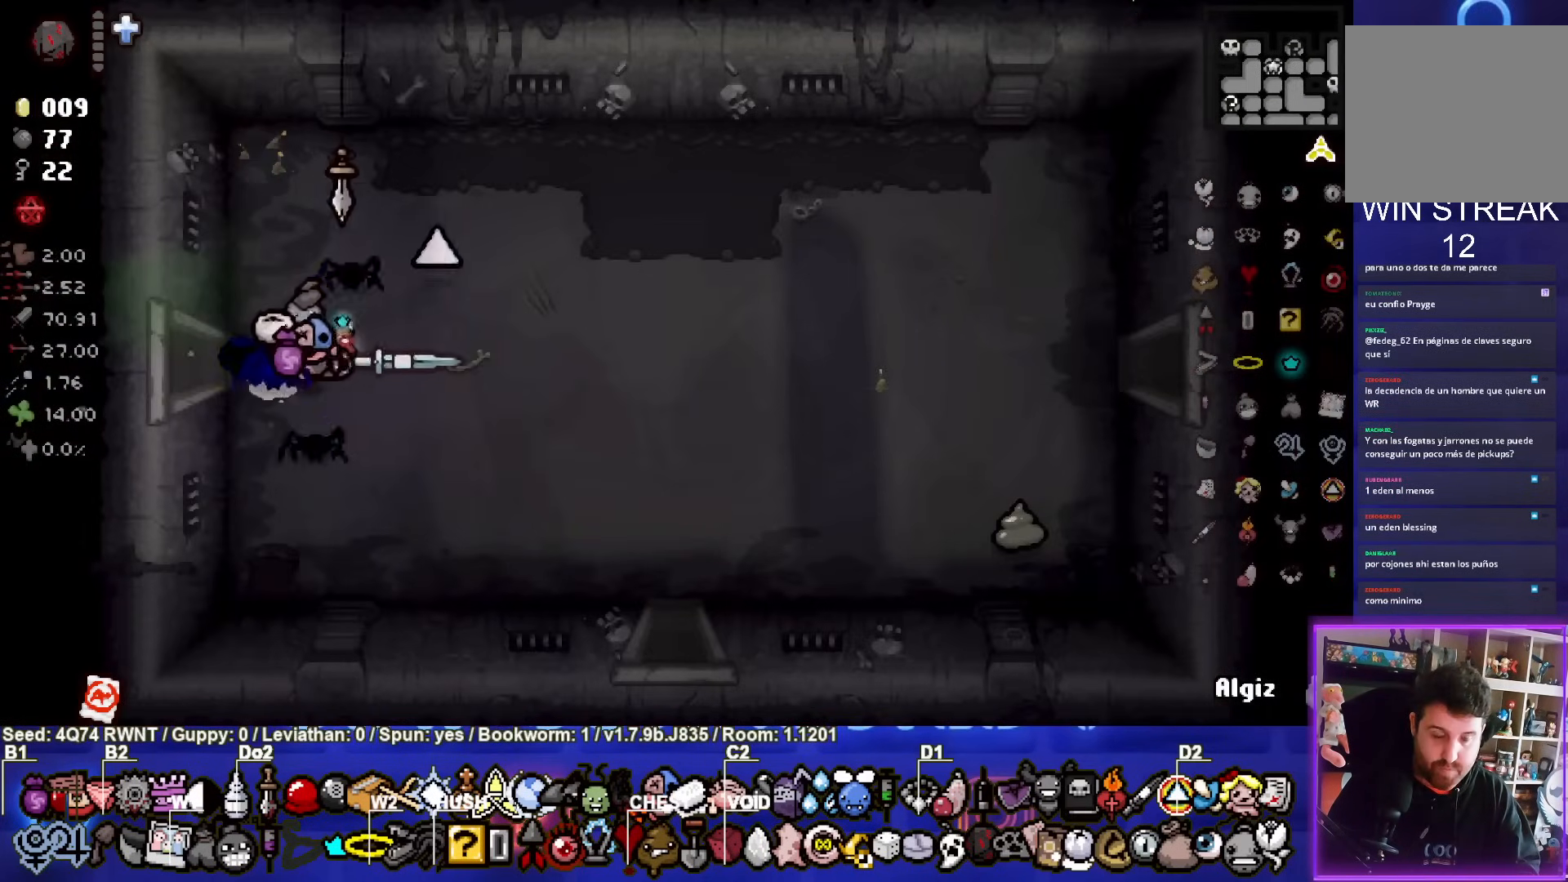
{"buttons": [], "left_stick": "right", "events": []}
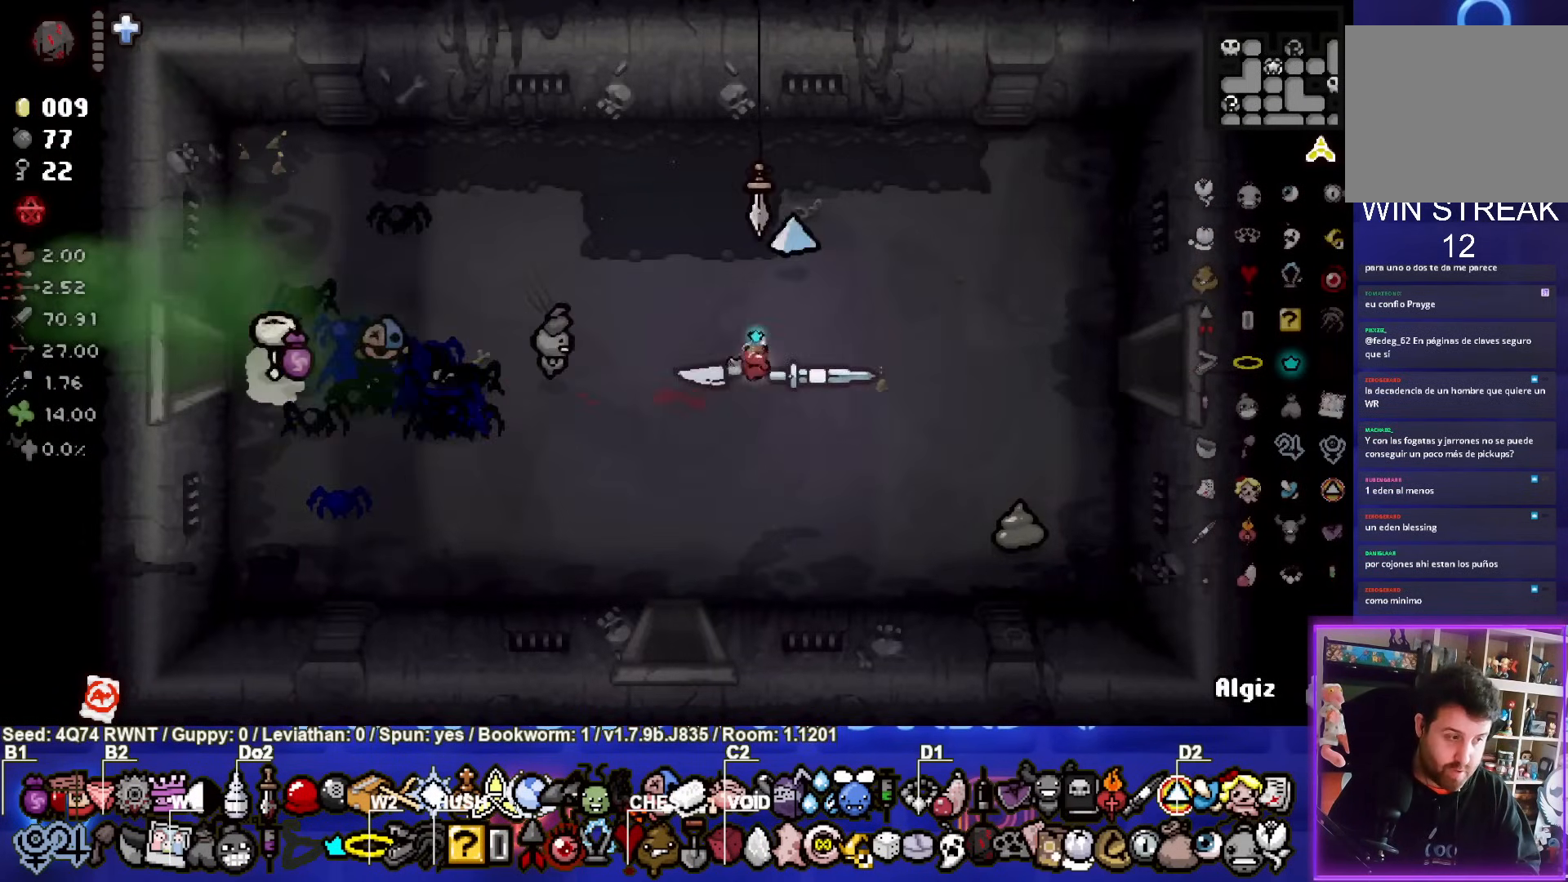
{"buttons": [], "left_stick": "right", "events": []}
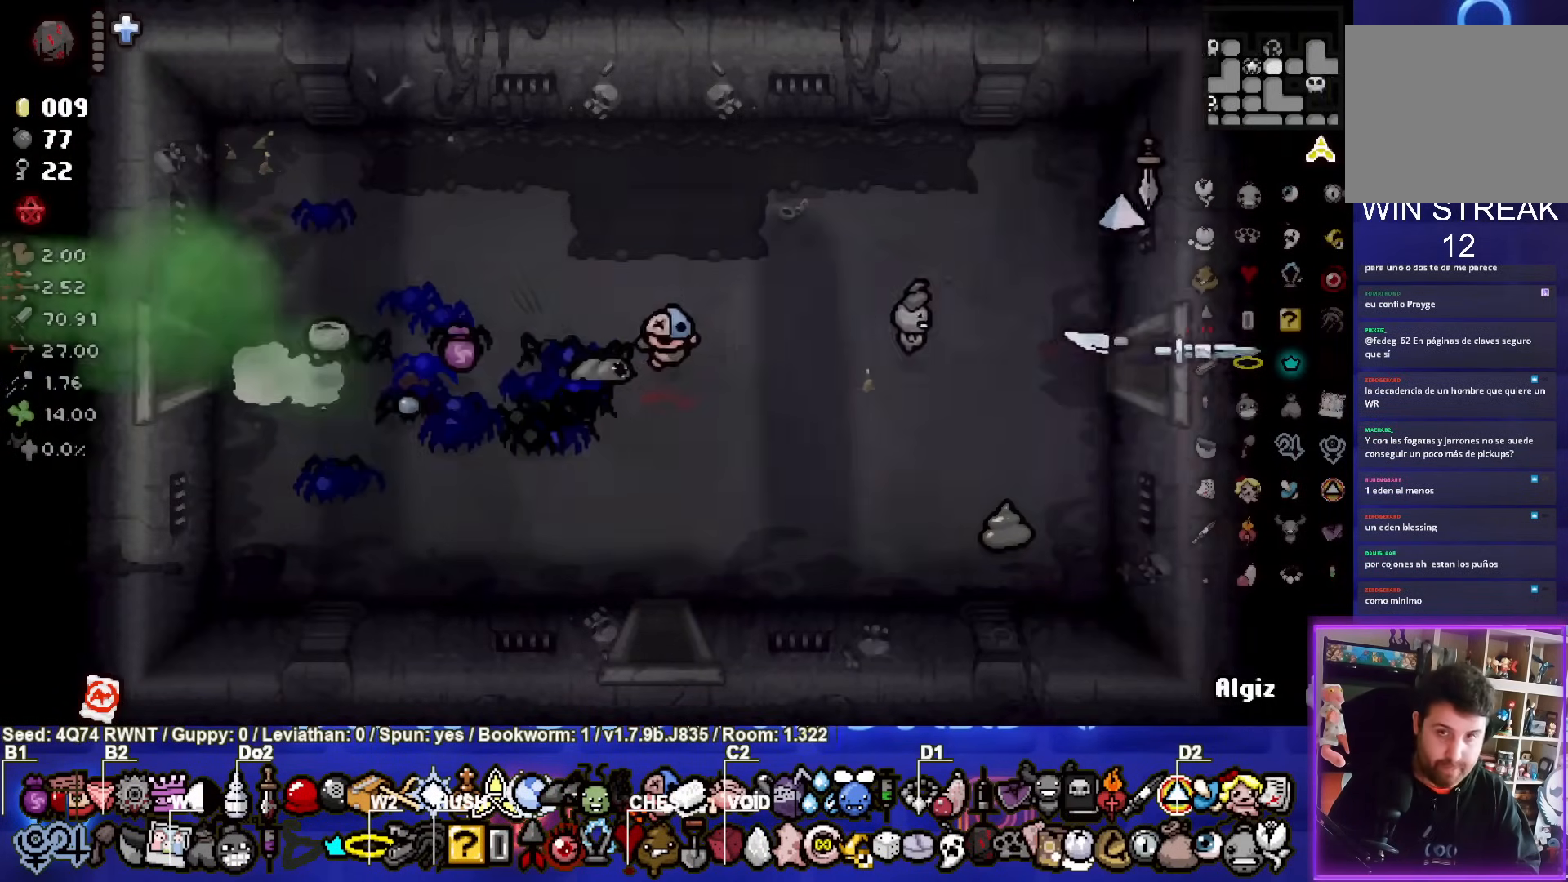
{"buttons": [], "left_stick": "right", "events": [[67, "left_stick", "center"], [433, "left_stick", "right"]]}
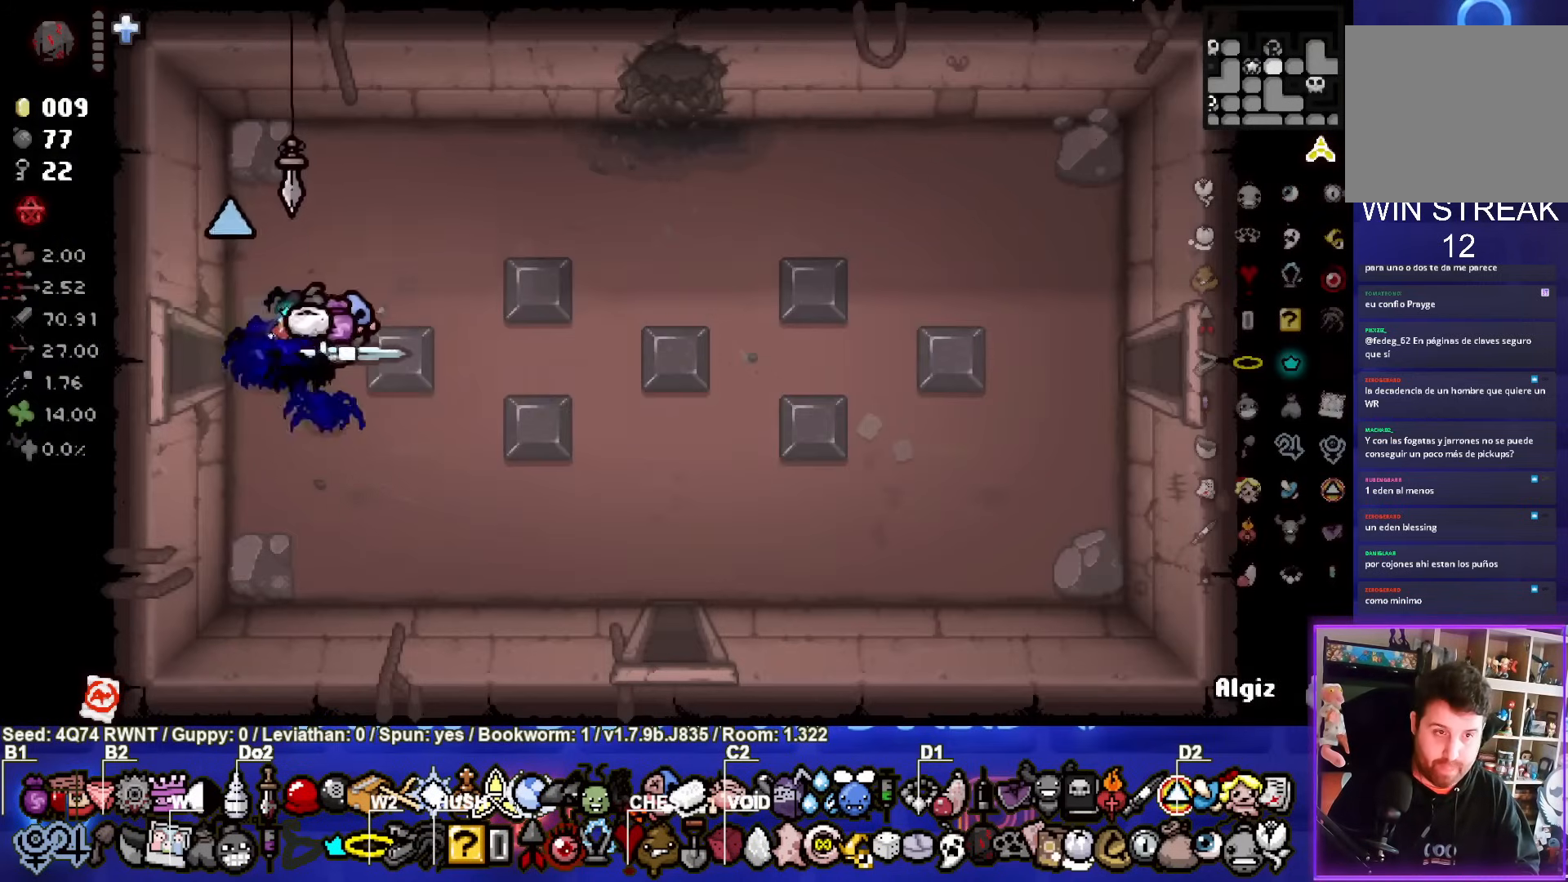
{"buttons": [], "left_stick": "right", "events": []}
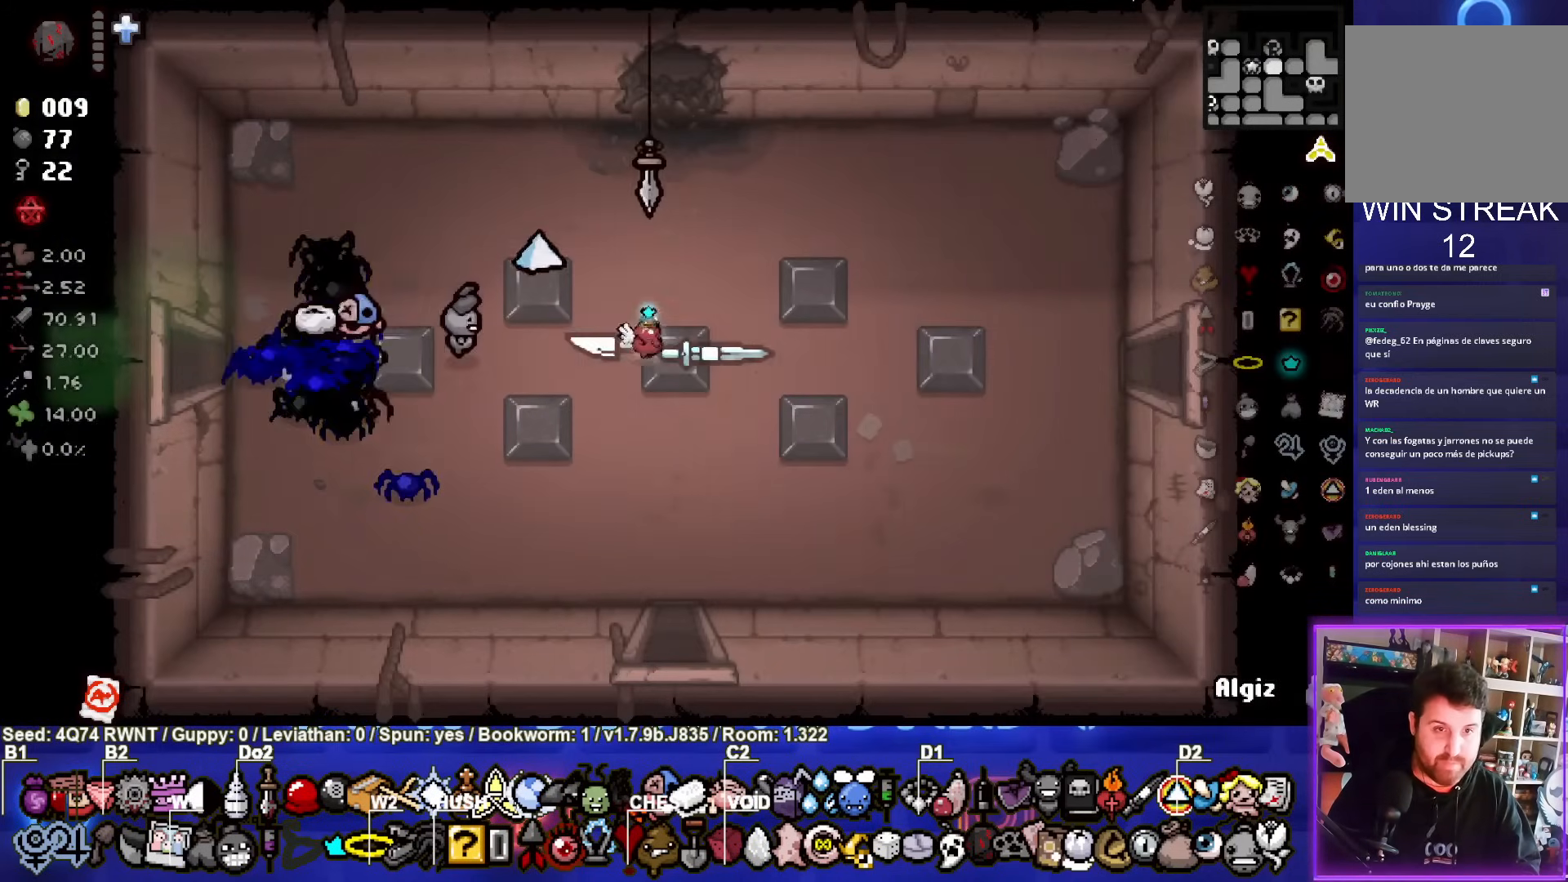
{"buttons": [], "left_stick": "right", "events": []}
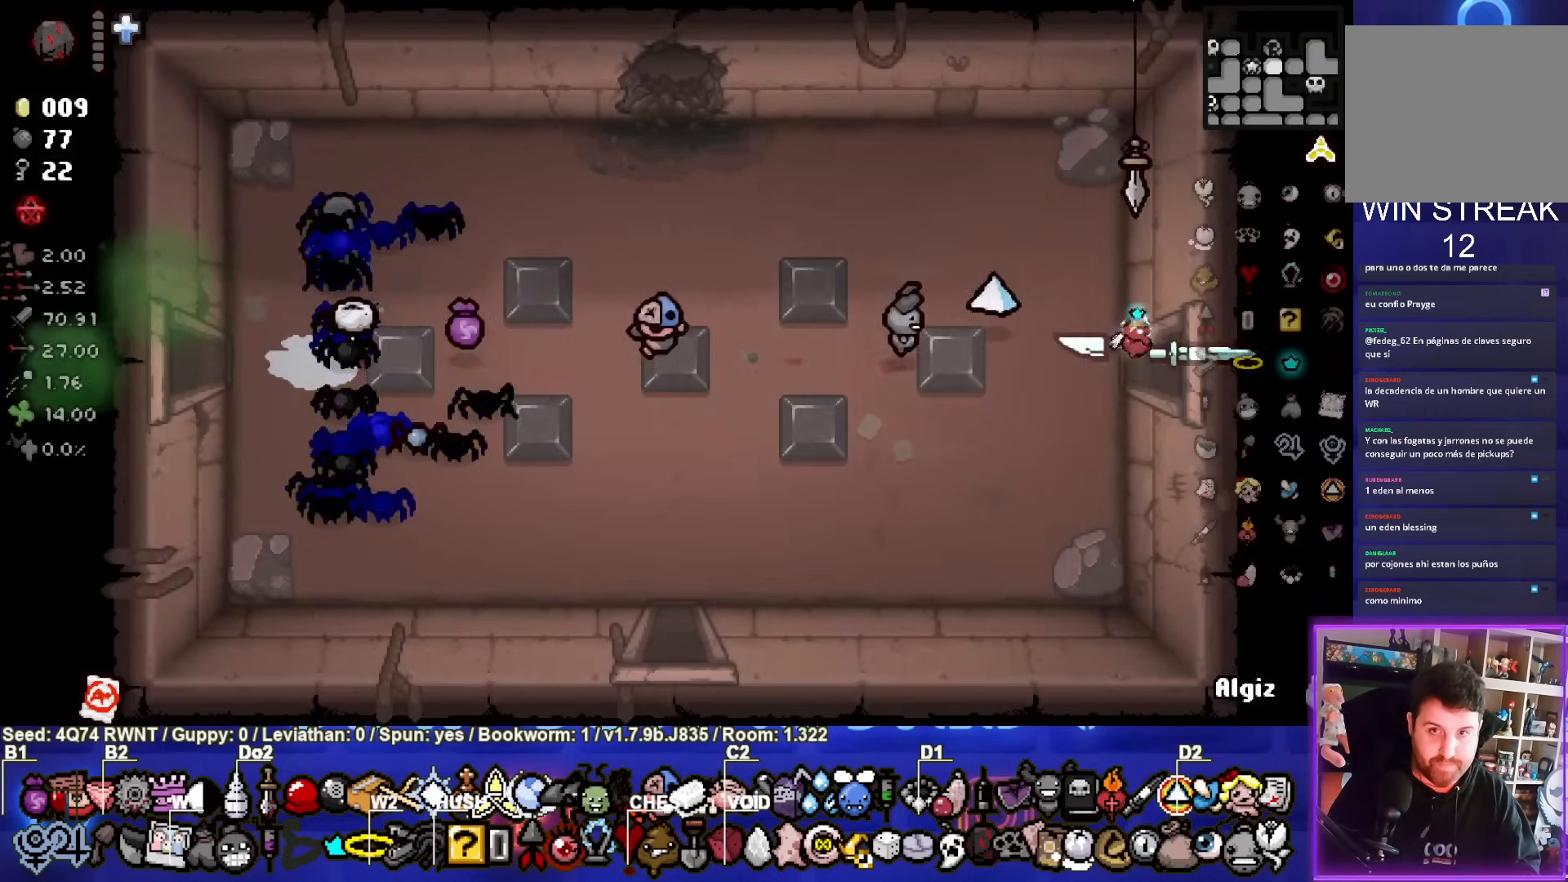
{"buttons": [], "left_stick": "right", "events": [[167, "left_stick", "center"], [433, "left_stick", "right"]]}
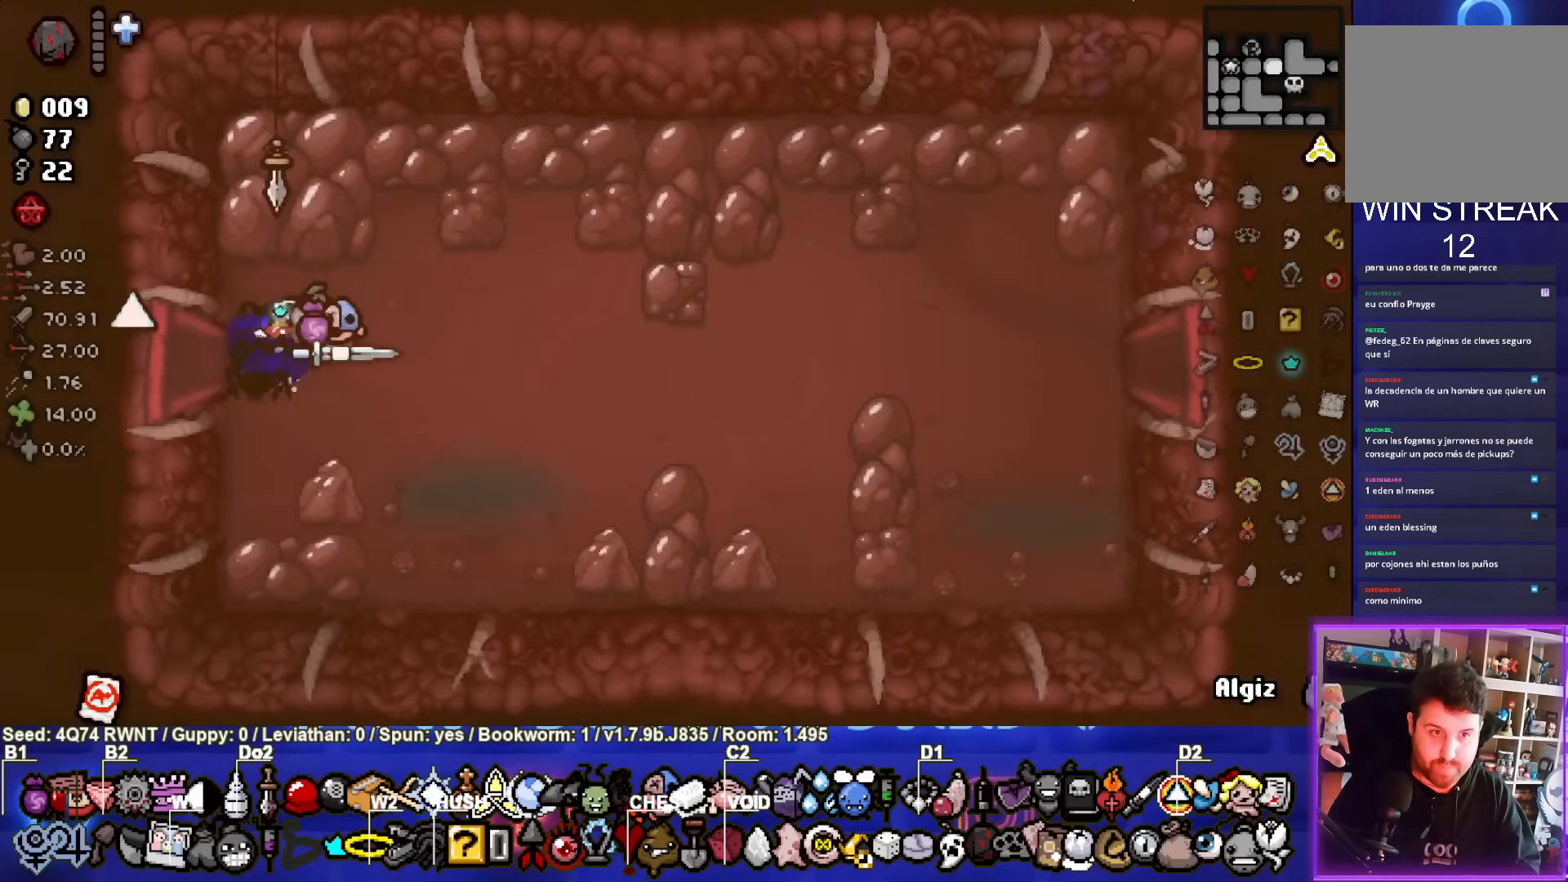
{"buttons": [], "left_stick": "right", "events": []}
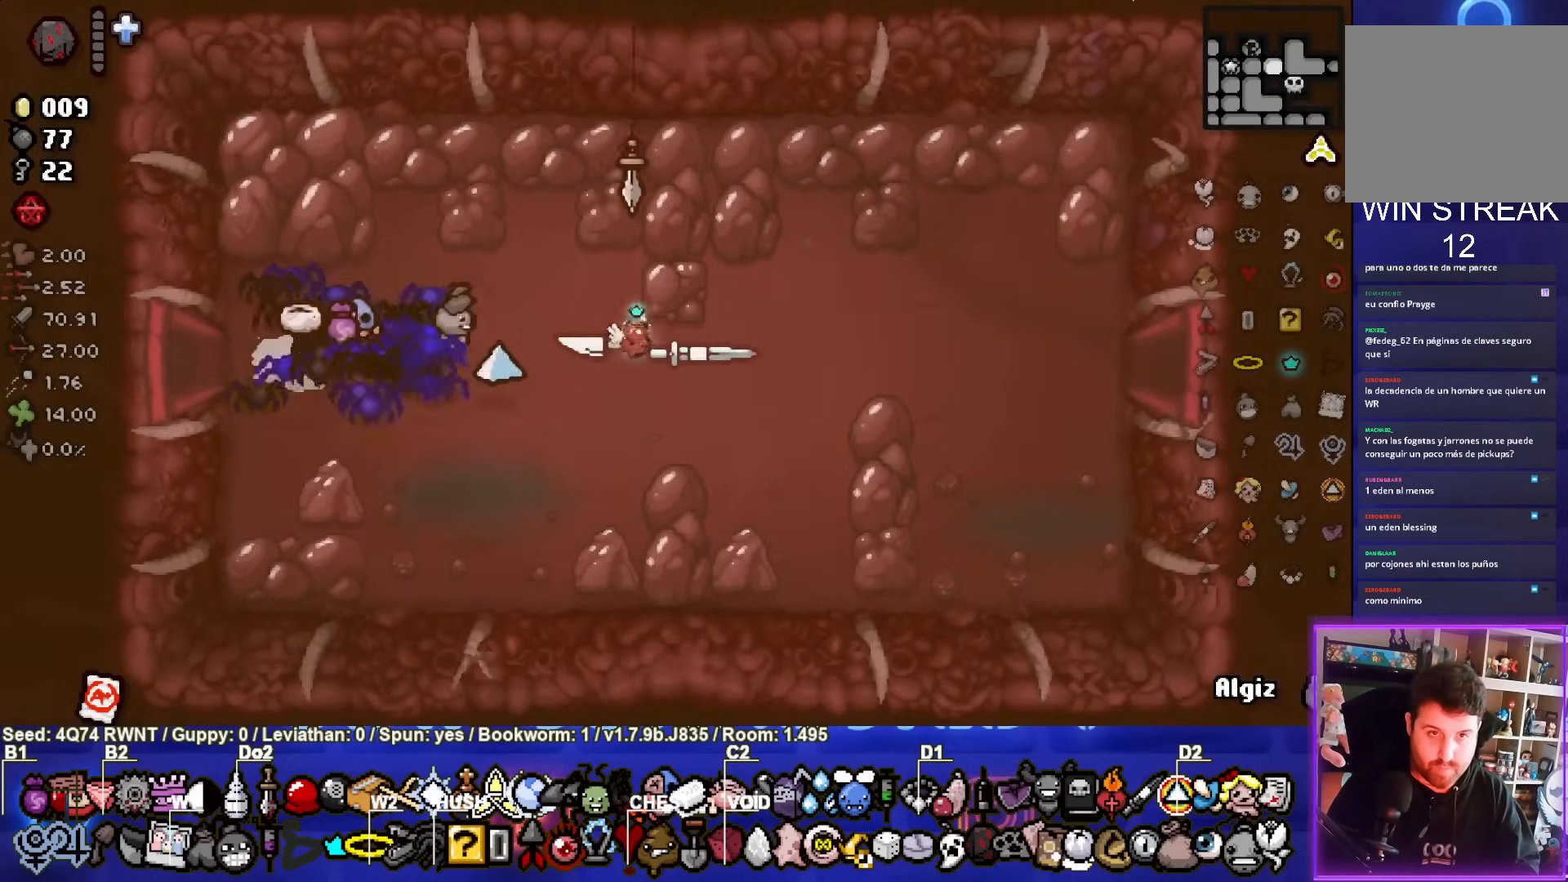
{"buttons": [], "left_stick": "right", "events": []}
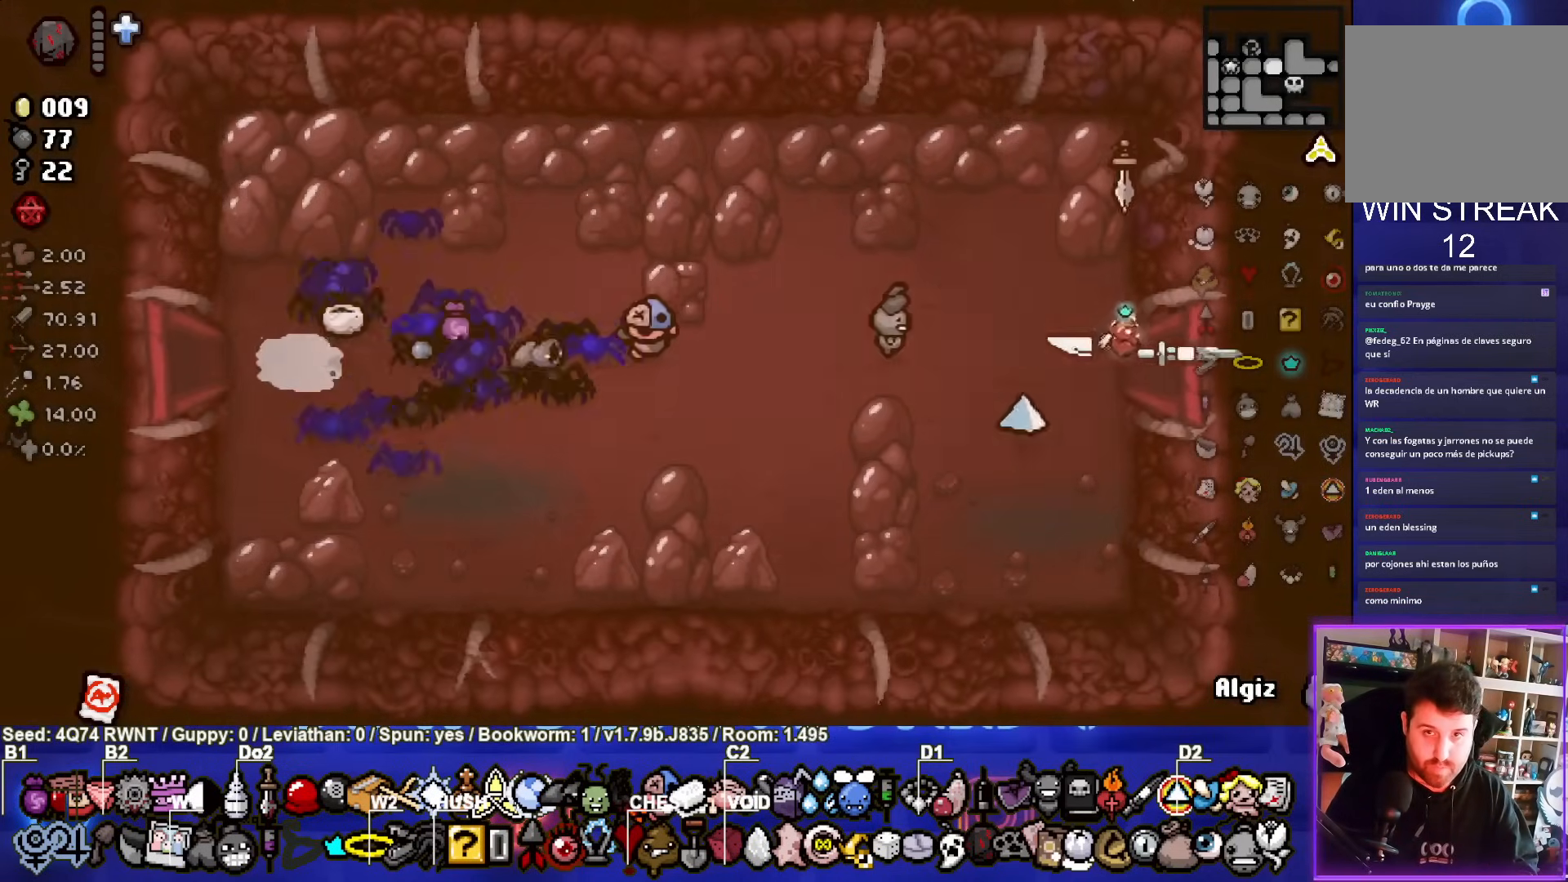
{"buttons": [], "left_stick": "center", "events": [[200, "left_stick", "center"]]}
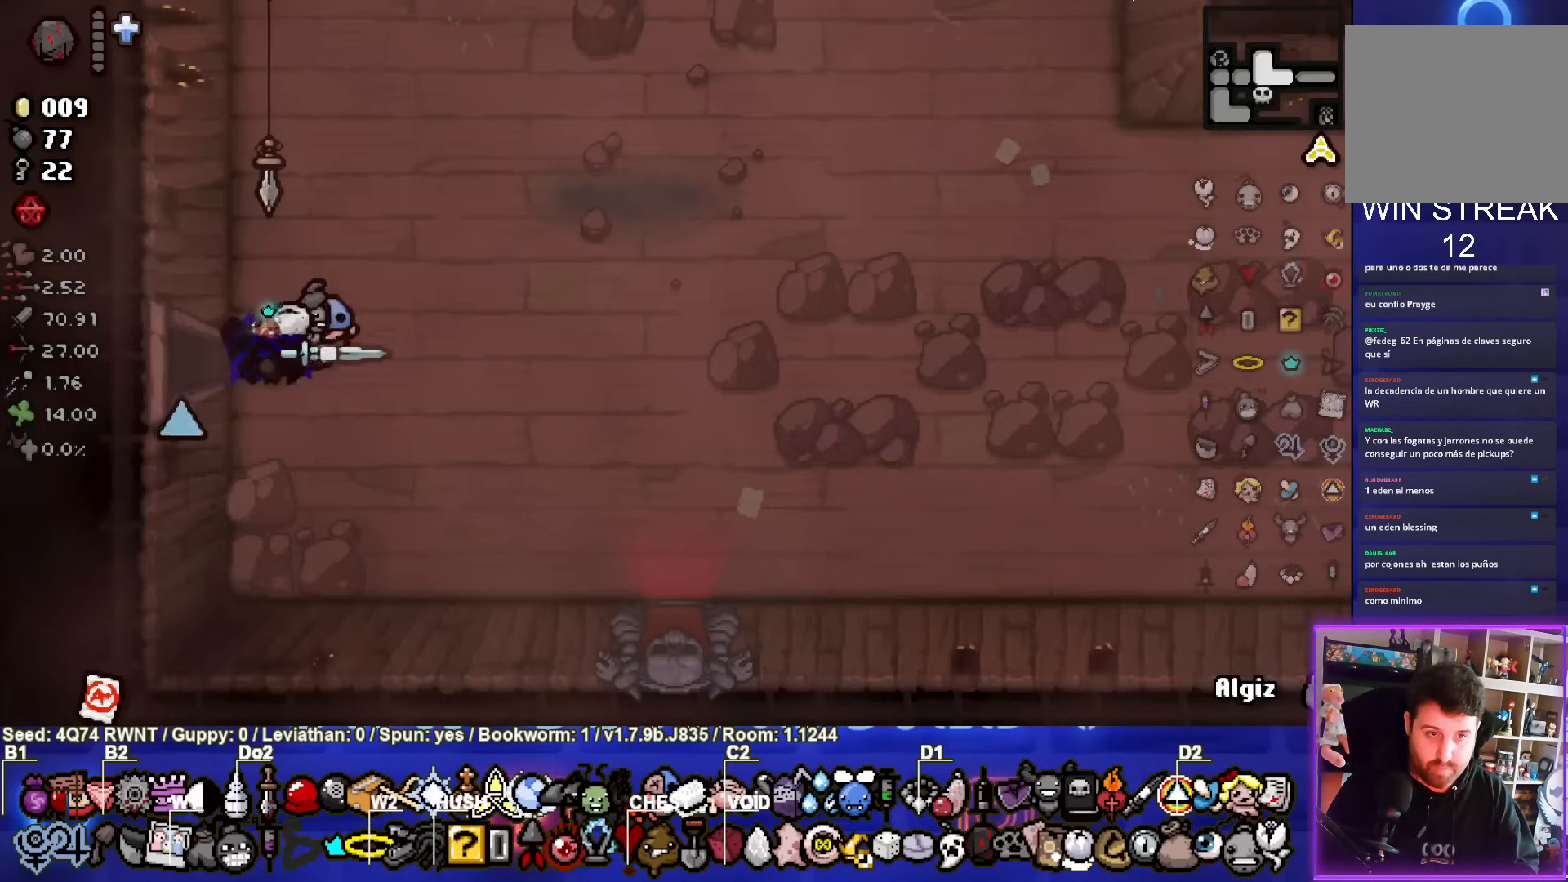
{"buttons": [], "left_stick": "down-right", "events": [[17, "left_stick", "down-right"]]}
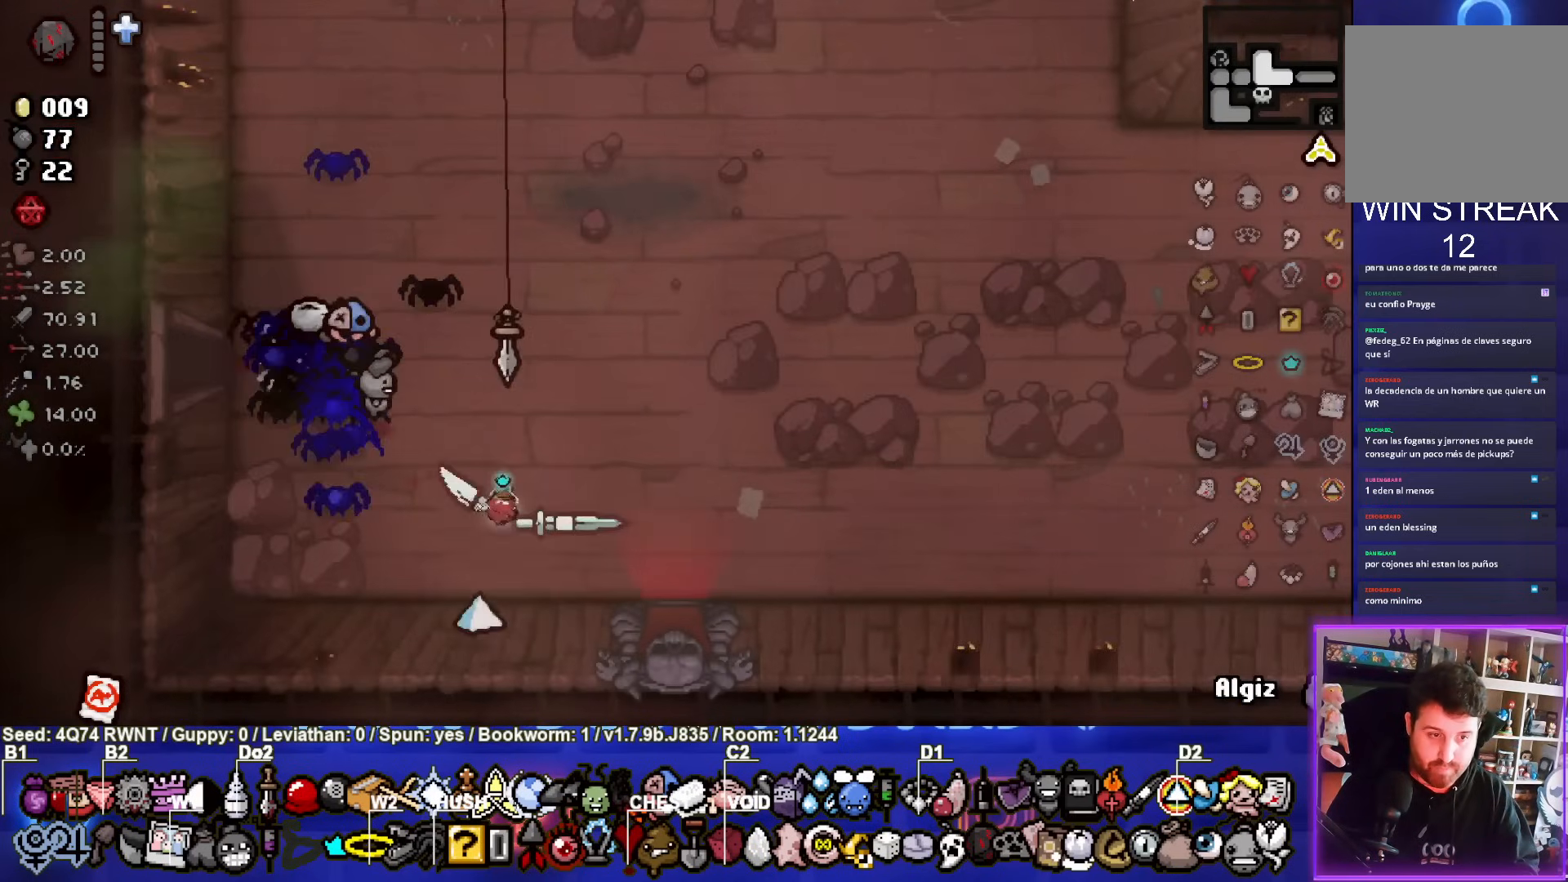
{"buttons": [], "left_stick": "center", "events": [[183, "left_stick", "down"], [350, "left_stick", "center"]]}
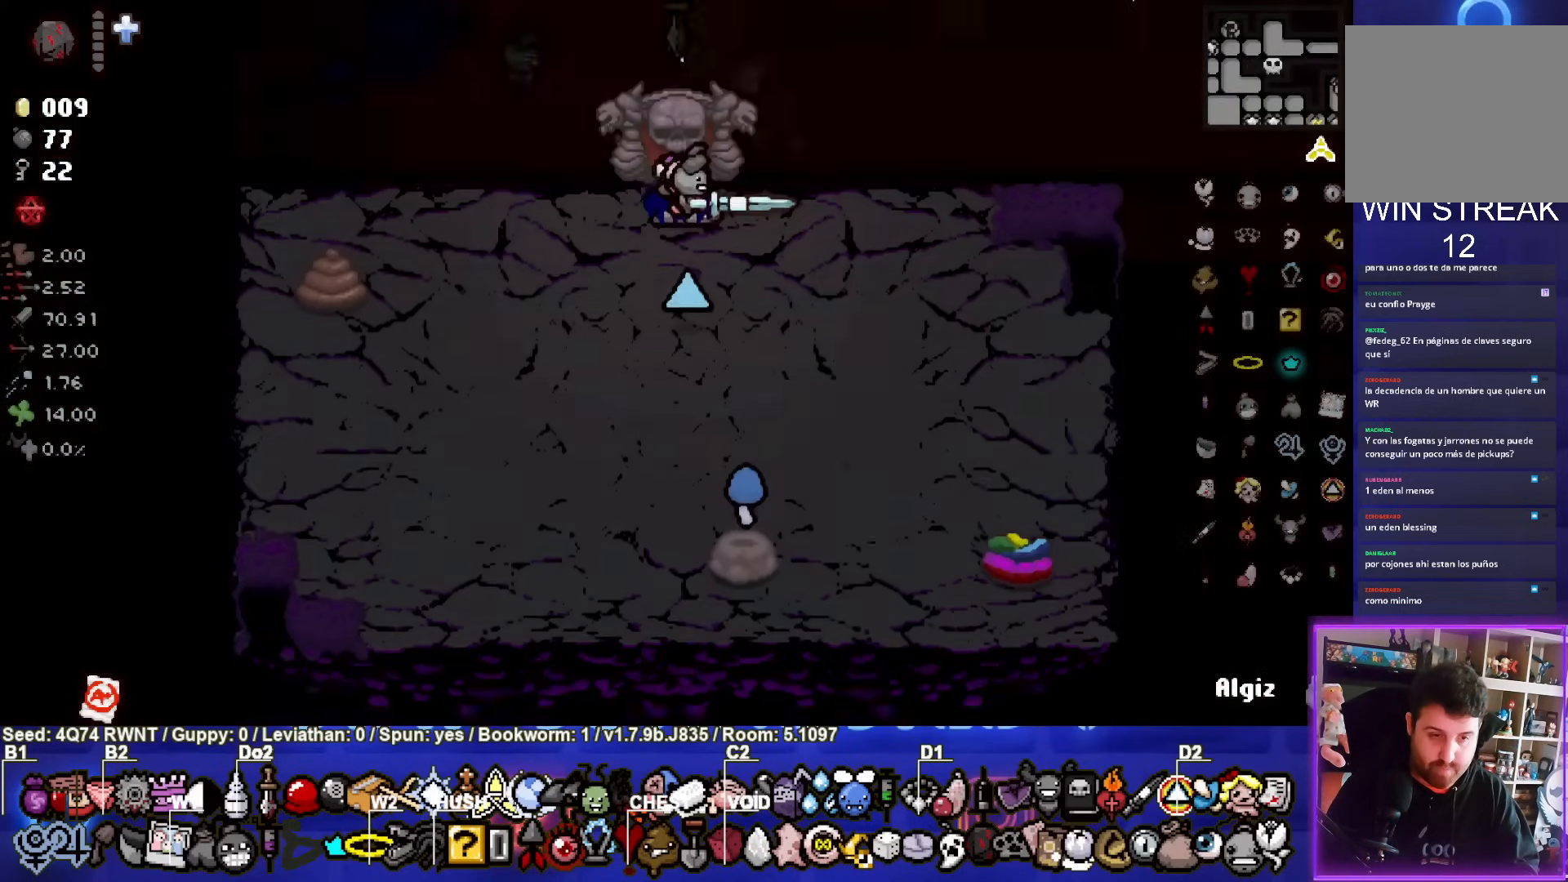
{"buttons": [], "left_stick": "center", "events": []}
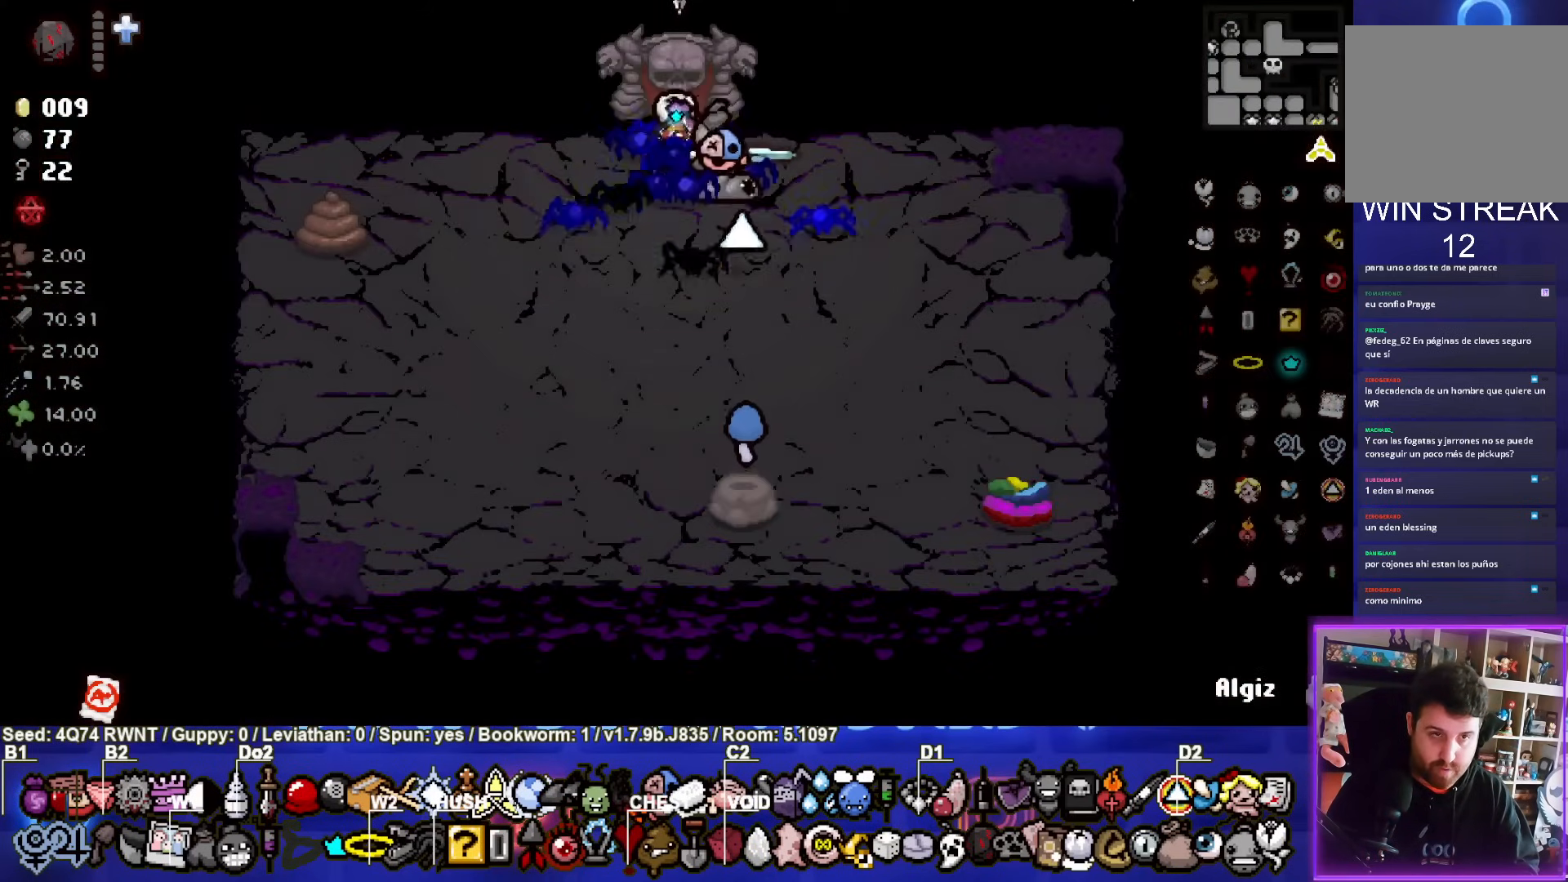
{"buttons": [], "left_stick": "center", "events": [[117, "left_stick", "up"], [433, "left_stick", "center"]]}
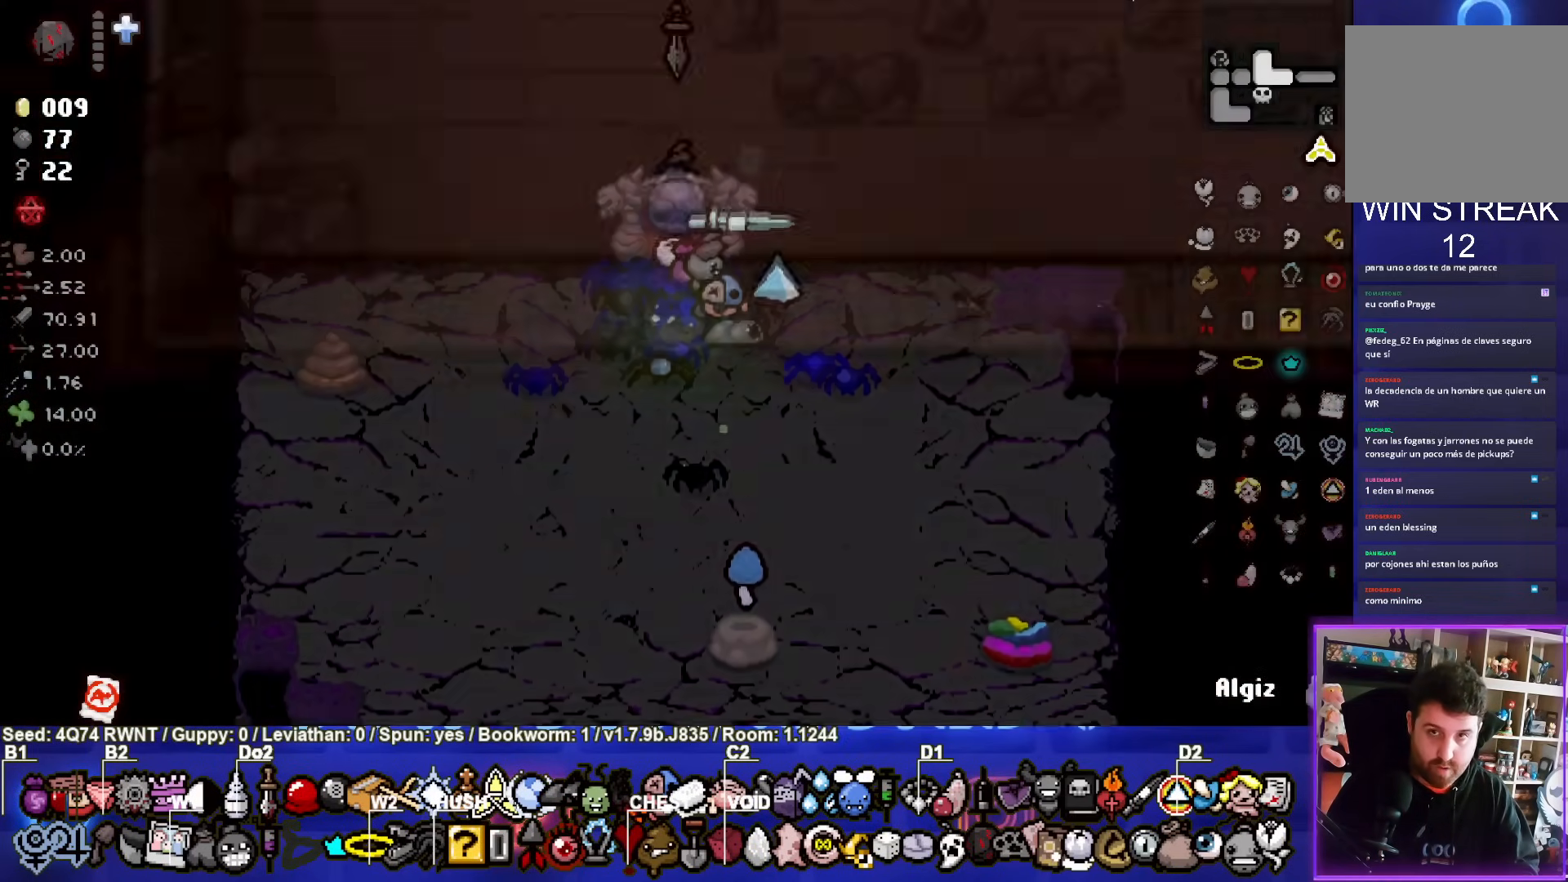
{"buttons": [], "left_stick": "left", "events": [[217, "left_stick", "up-right"], [433, "left_stick", "left"]]}
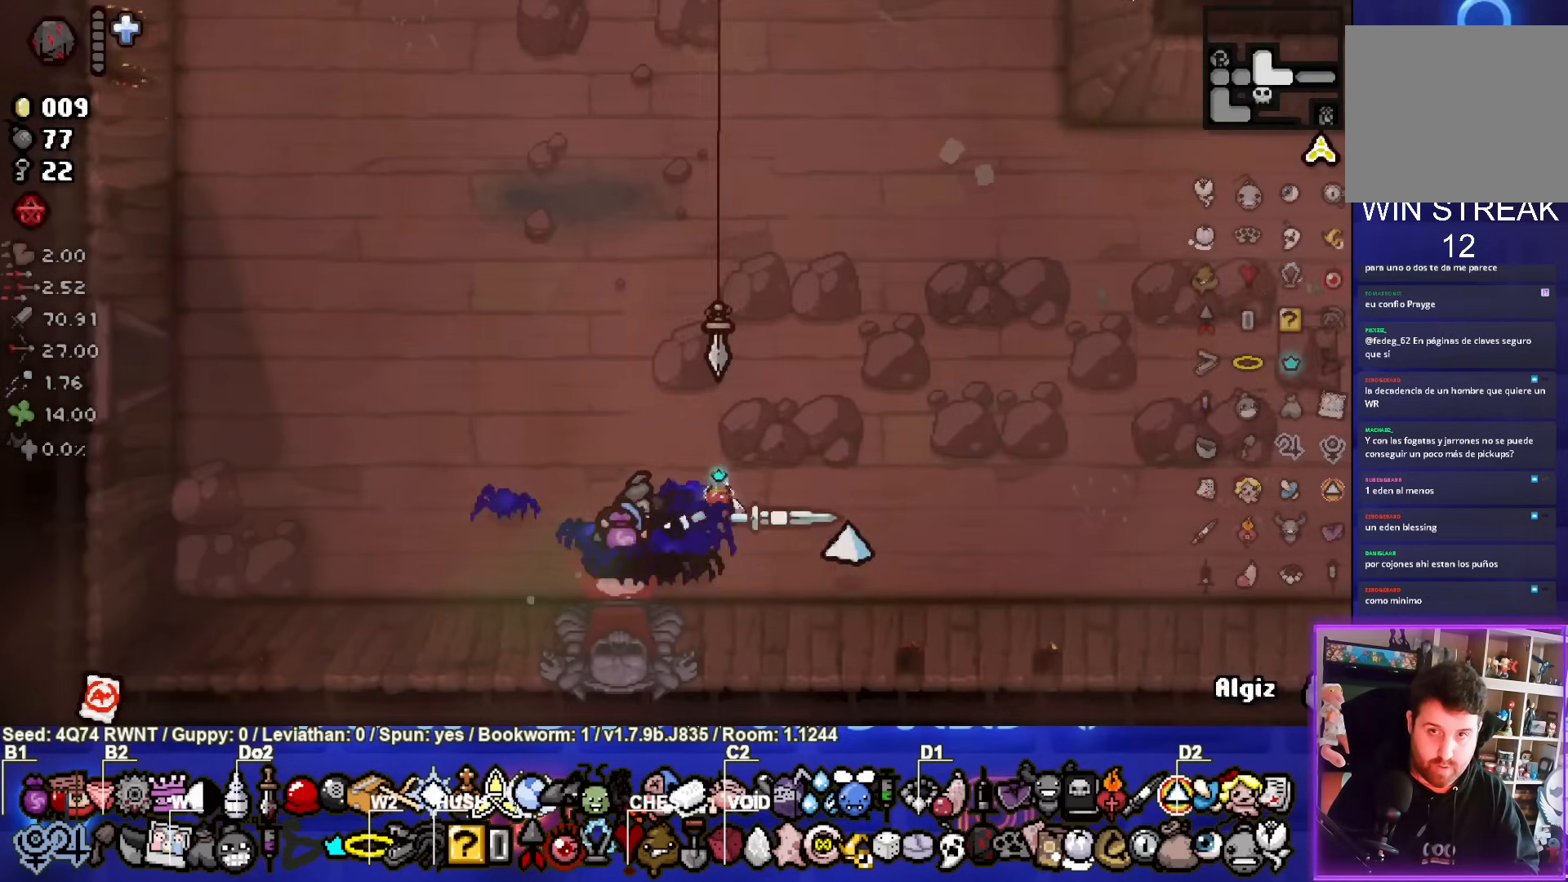
{"buttons": [], "left_stick": "left", "events": []}
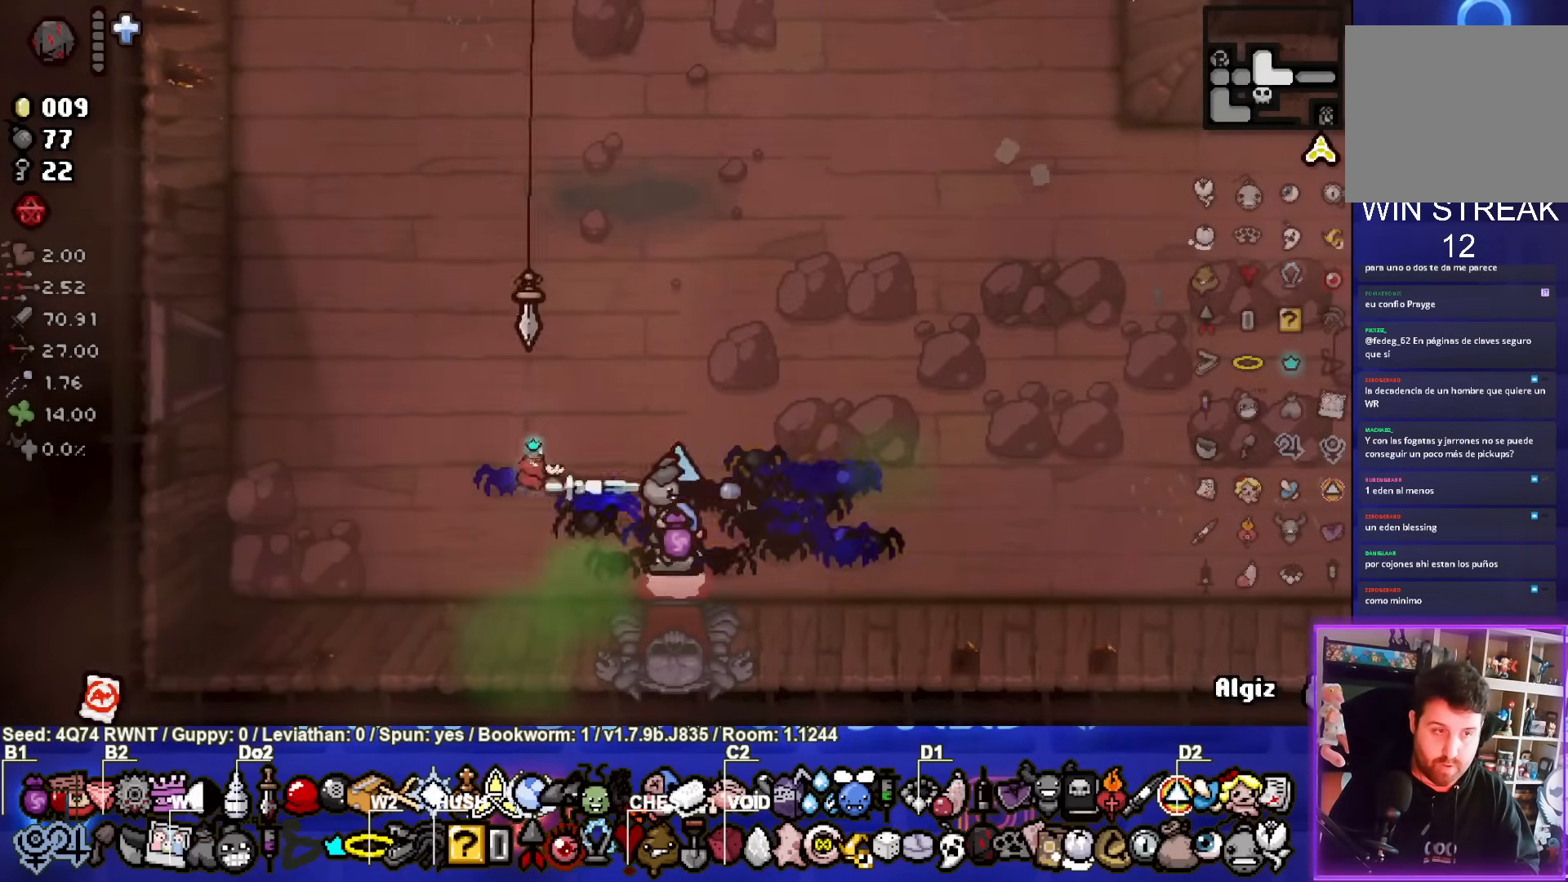
{"buttons": ["SELECT"], "left_stick": "left", "events": [[100, "SELECT", "down"]]}
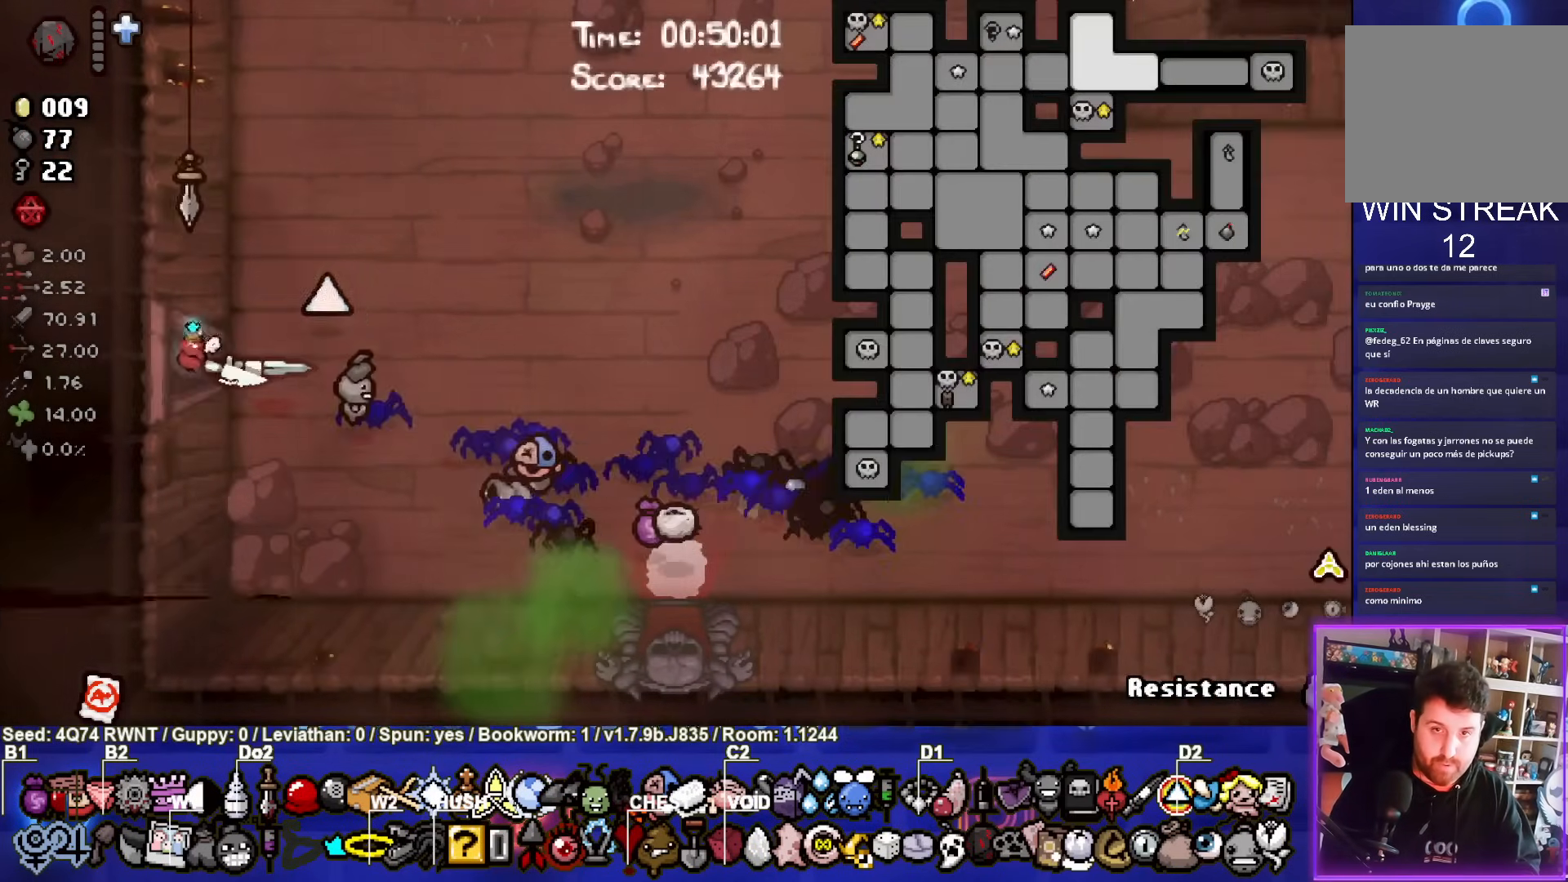
{"buttons": ["SELECT"], "left_stick": "left", "events": []}
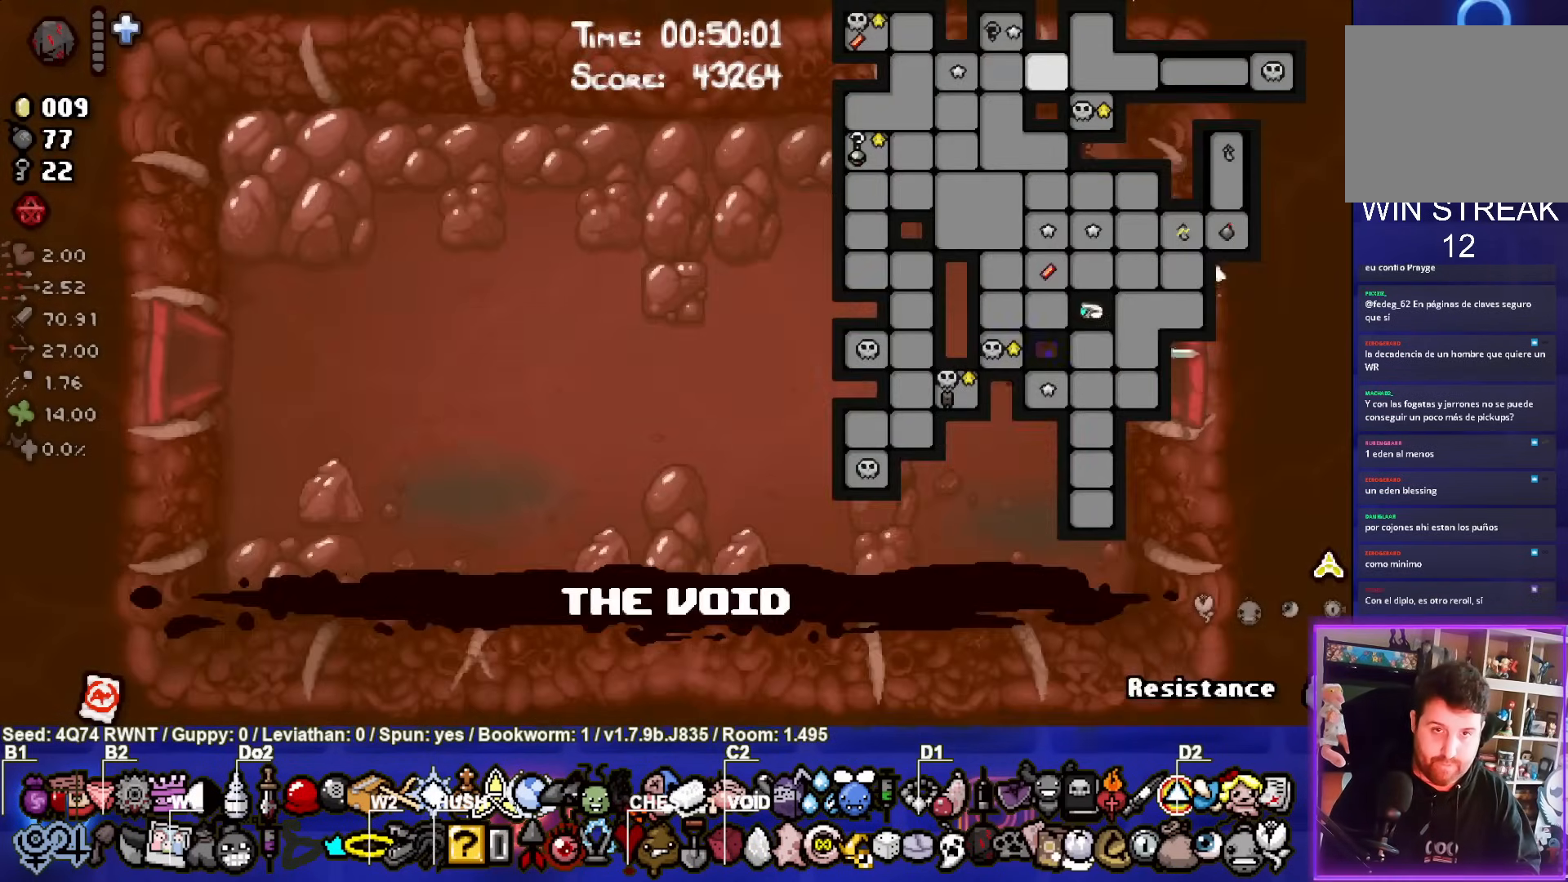
{"buttons": [], "left_stick": "left", "events": [[33, "SELECT", "up"]]}
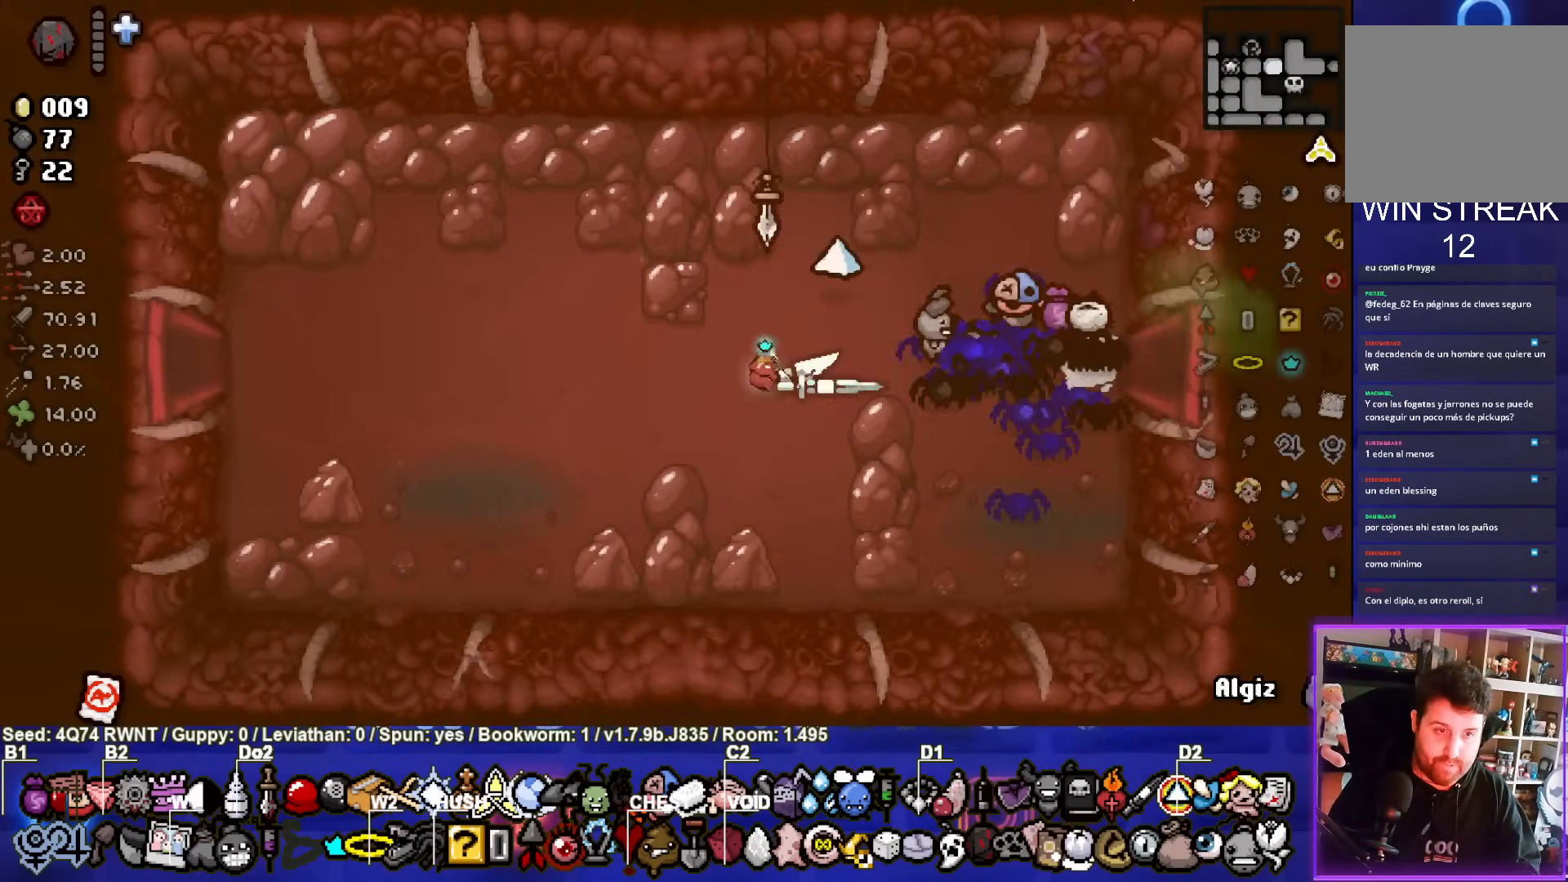
{"buttons": [], "left_stick": "left", "events": []}
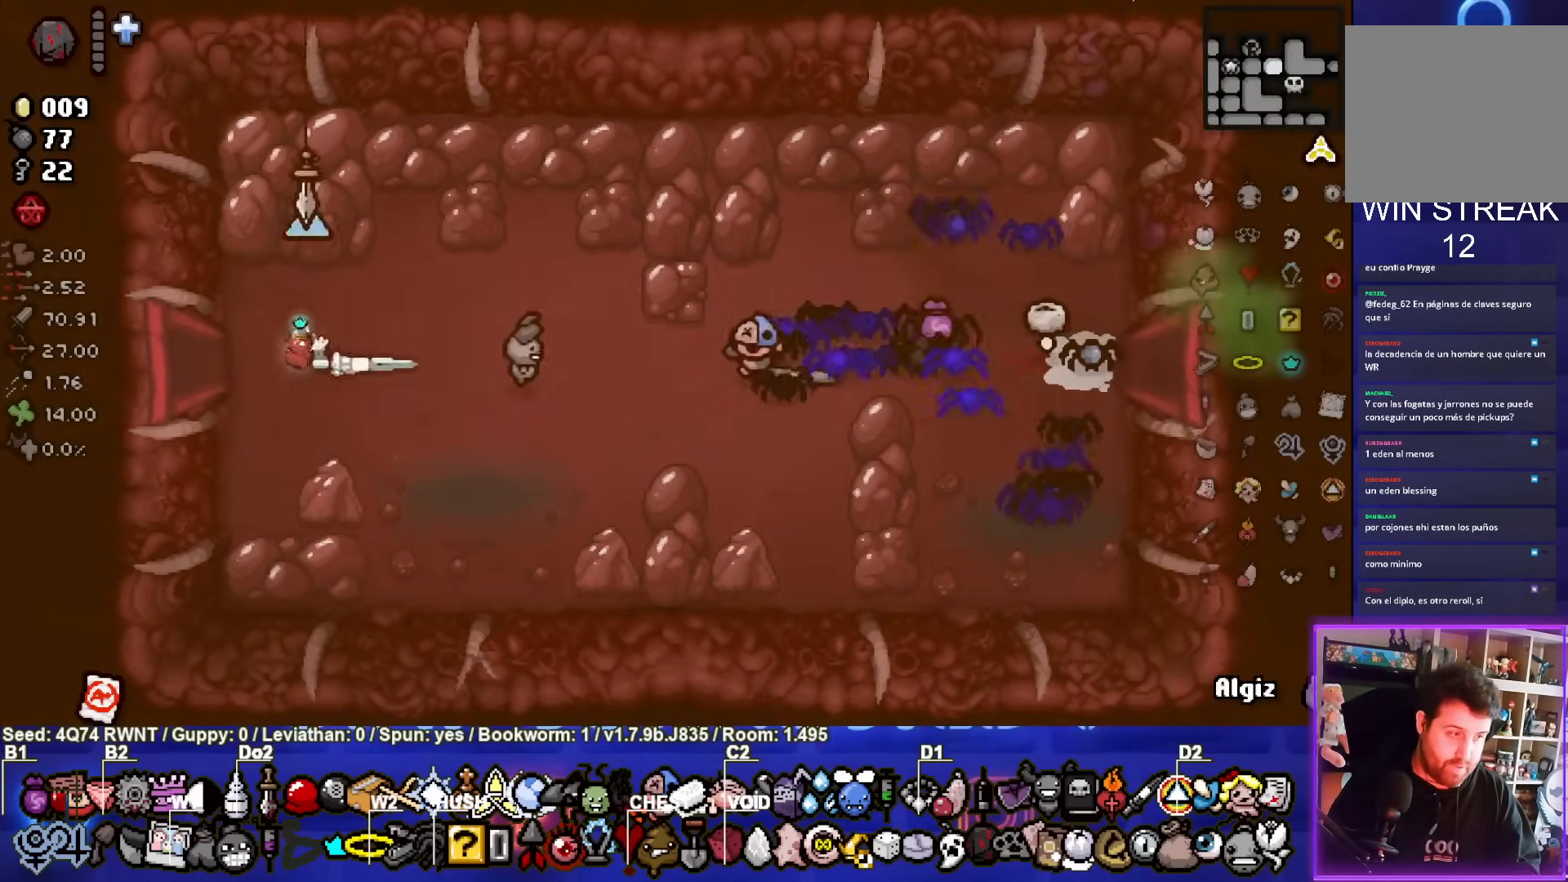
{"buttons": [], "left_stick": "center", "events": [[317, "left_stick", "center"]]}